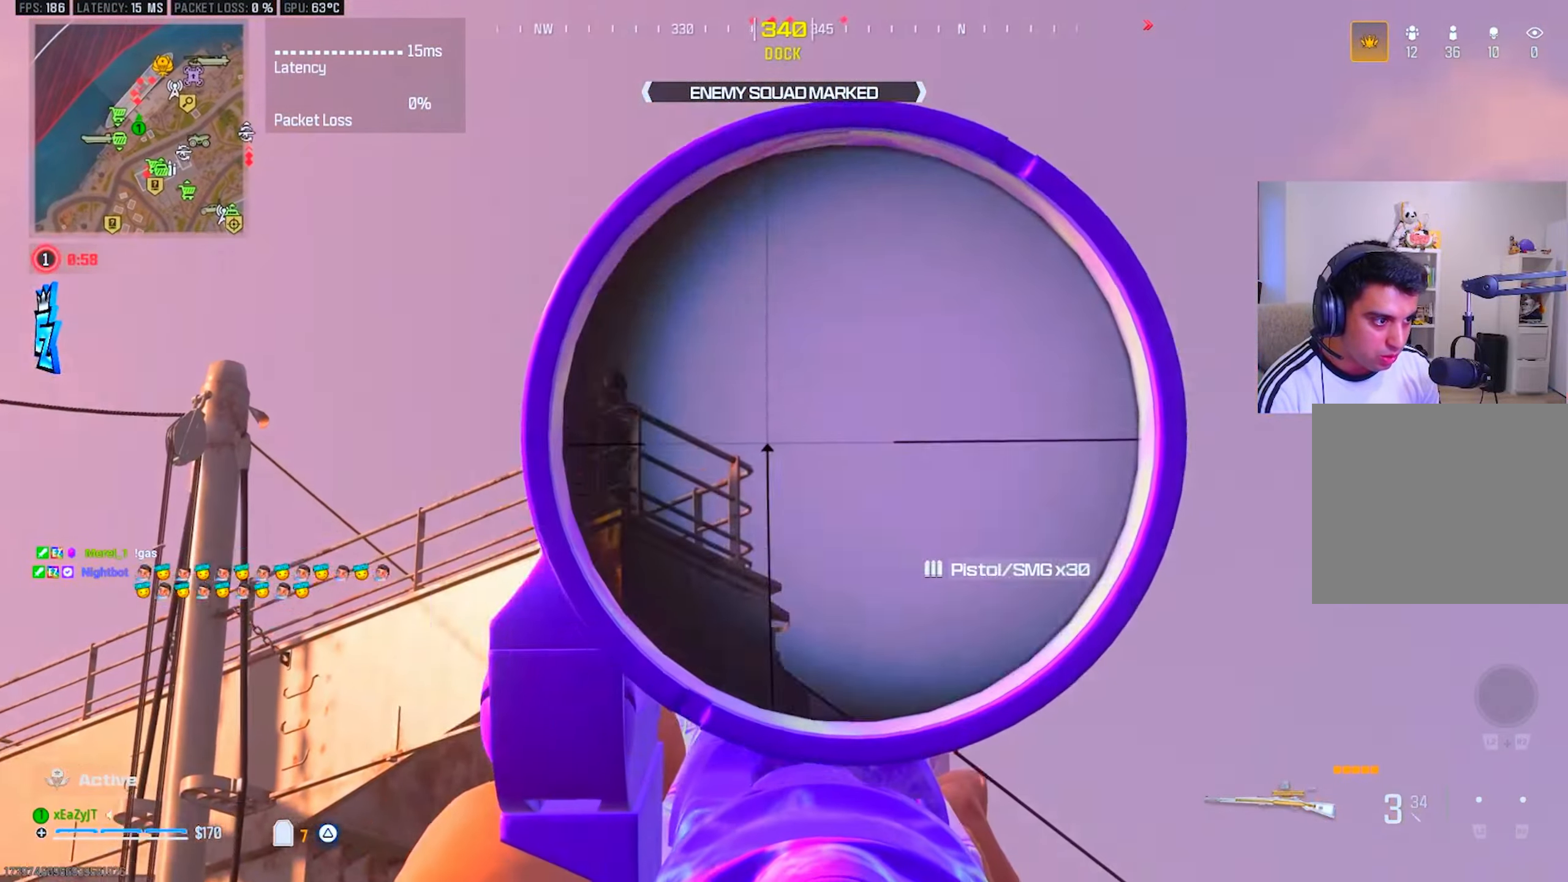
Gameplay with a controller (PlayStation layout); each line is a JSON object with the inputs held at the frame after it. "events" lists button and stick changes between this image and that frame as [ms after this image, input, new state], when the widget could be followed in between.
{"buttons": [], "left_stick": "right", "right_stick": "center", "events": [[167, "right_stick", "left"], [317, "left_stick", "center"], [334, "R1", "down"], [351, "right_stick", "center"], [367, "L1", "up"], [367, "L3", "up"], [367, "left_stick", "right"], [417, "R1", "up"]]}
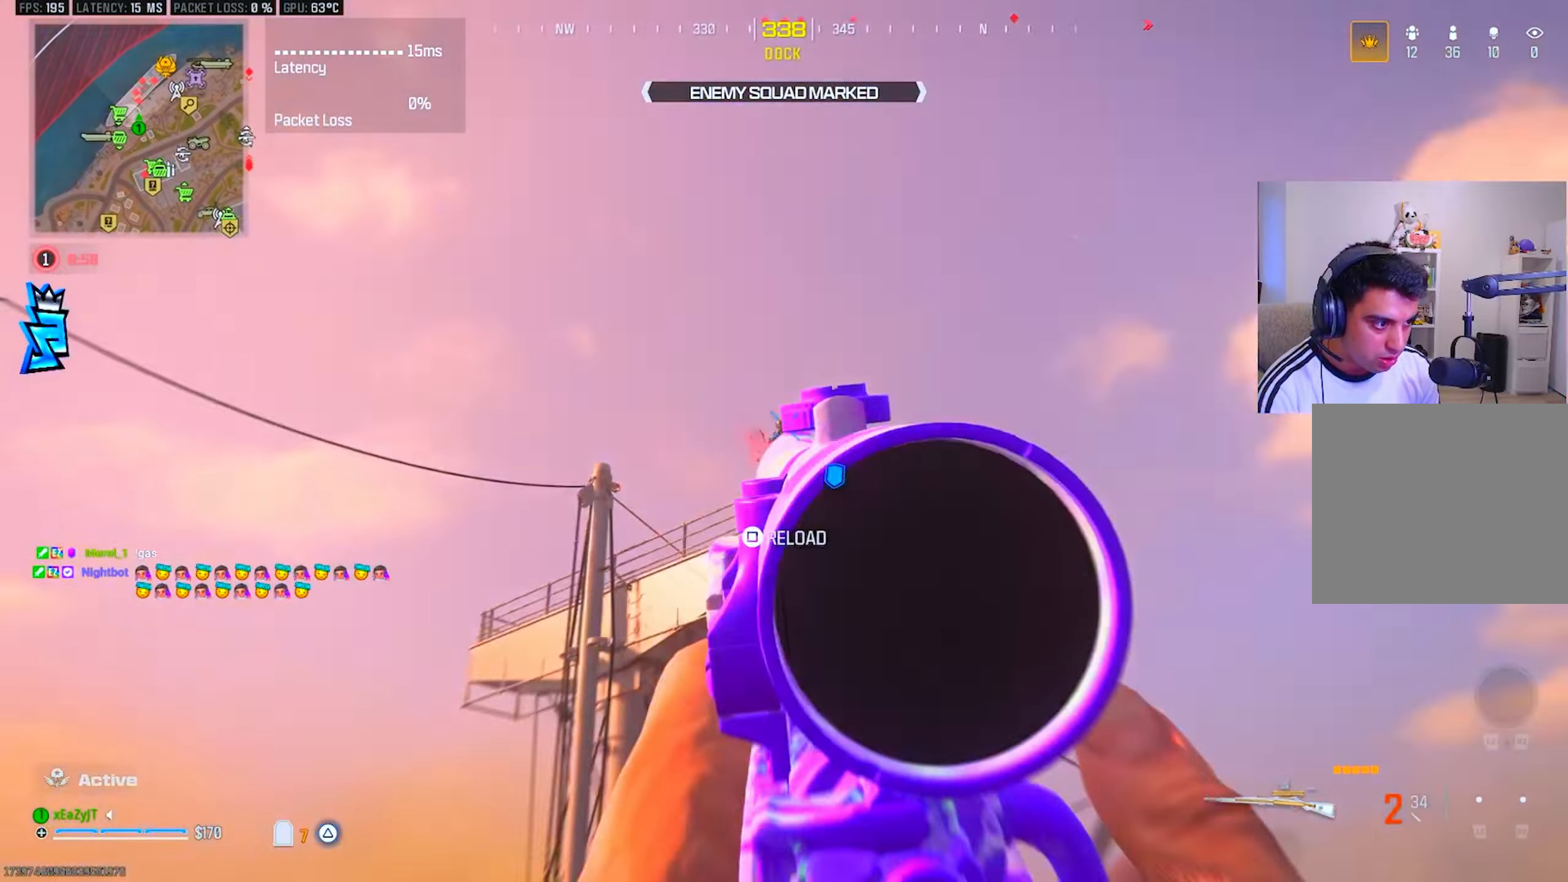
{"buttons": ["L1"], "left_stick": "left", "right_stick": "center", "events": [[317, "left_stick", "up-left"], [350, "L1", "down"], [433, "left_stick", "left"]]}
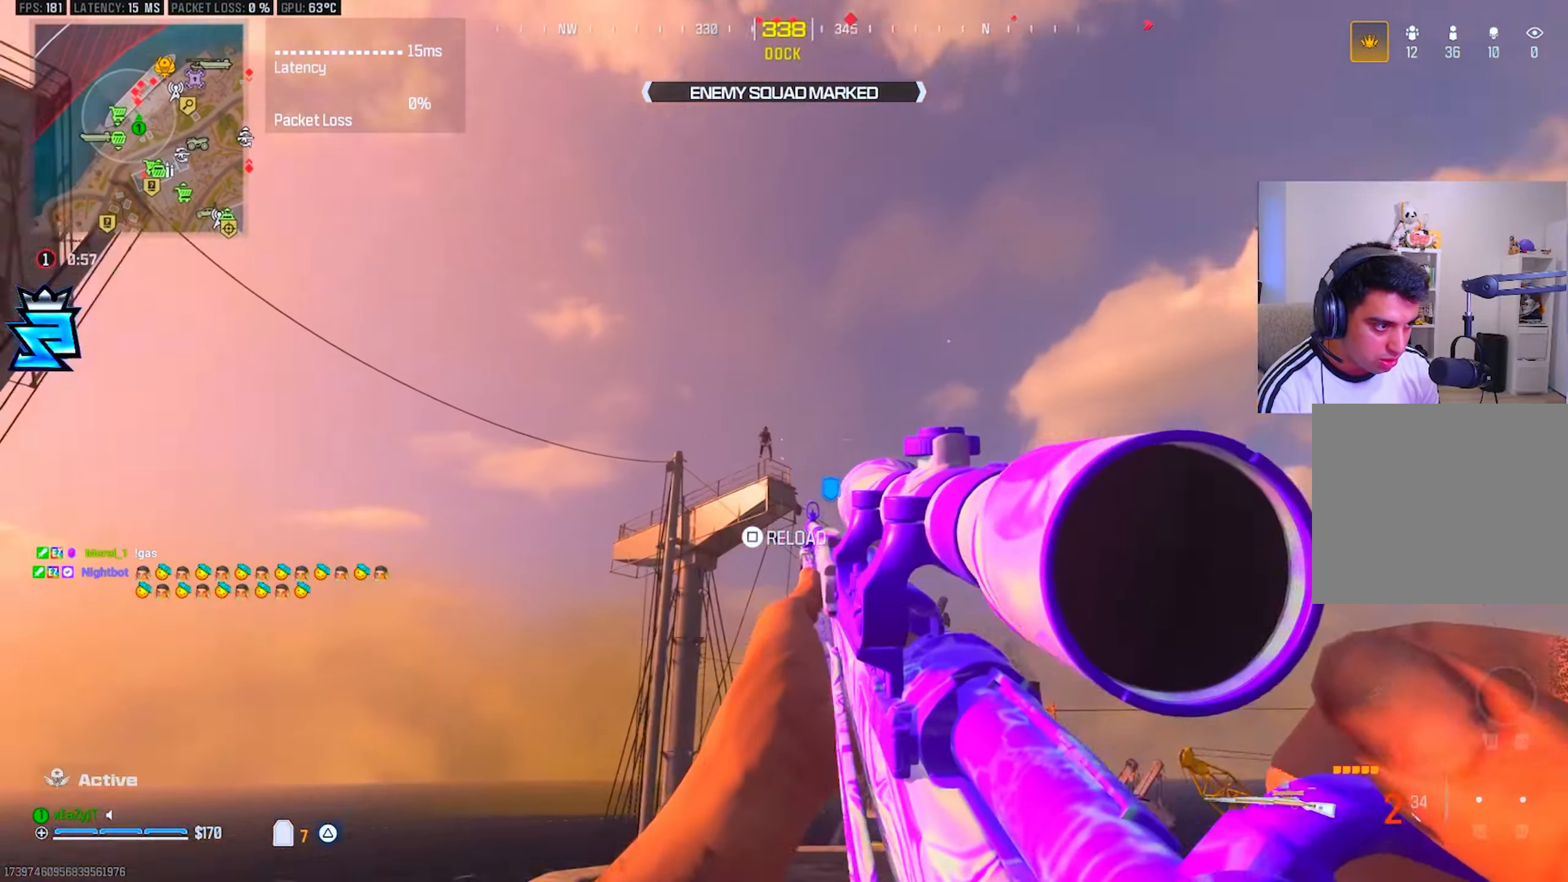
{"buttons": ["L1", "L3"], "left_stick": "left", "right_stick": "down-left", "events": [[50, "L3", "down"], [417, "right_stick", "down-left"]]}
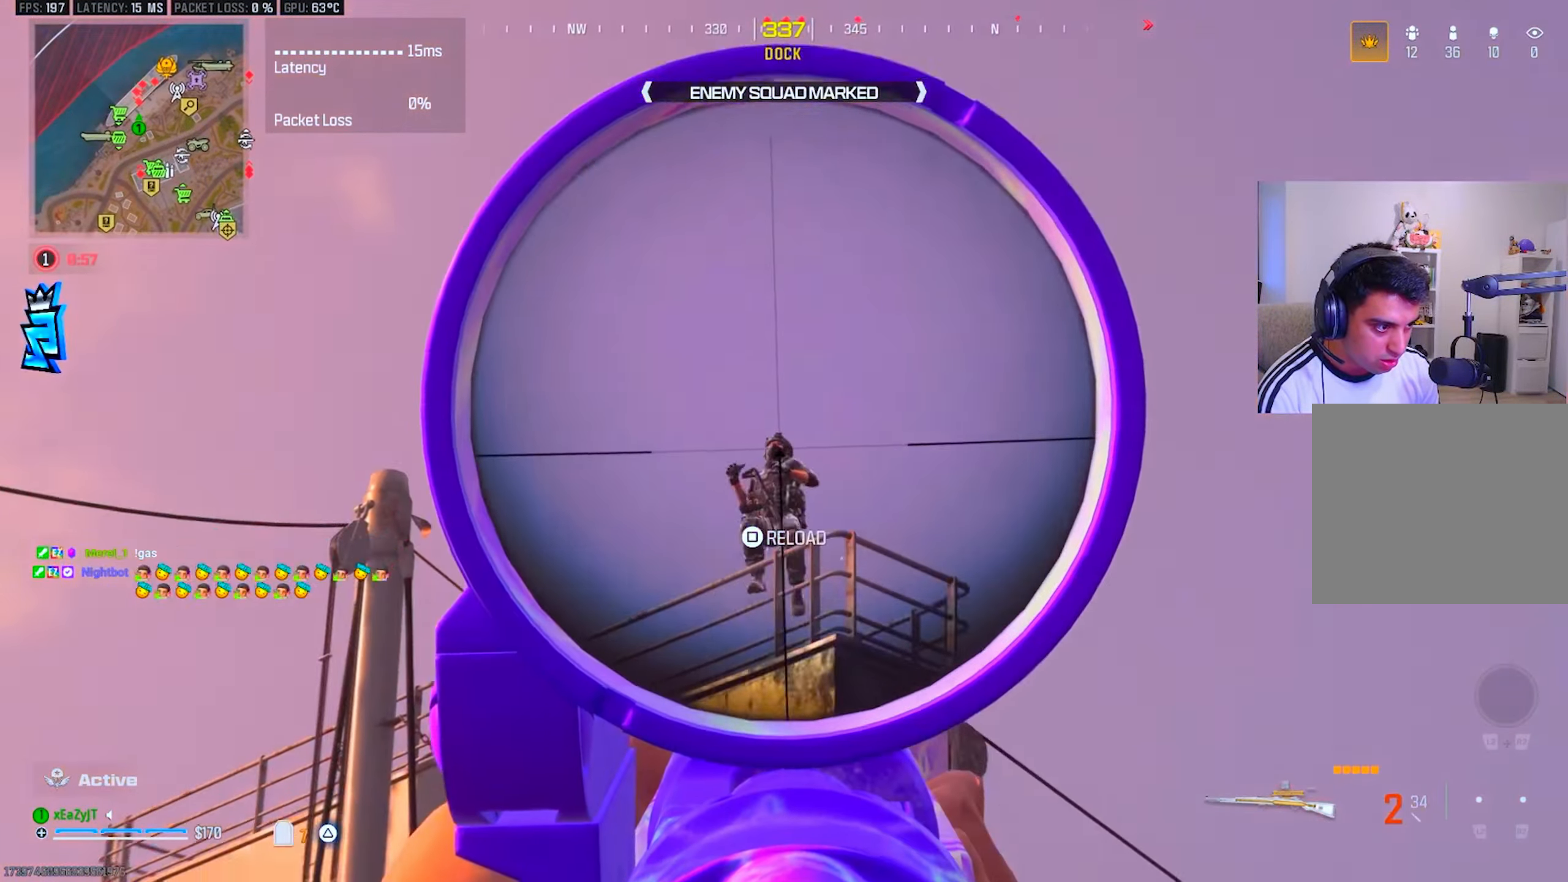
{"buttons": [], "left_stick": "right", "right_stick": "down-right", "events": [[16, "left_stick", "center"], [50, "R1", "down"], [50, "right_stick", "center"], [83, "L1", "up"], [83, "L3", "up"], [133, "R1", "up"], [167, "left_stick", "down-left"], [167, "right_stick", "down"], [233, "right_stick", "center"], [433, "right_stick", "down-right"], [450, "left_stick", "right"]]}
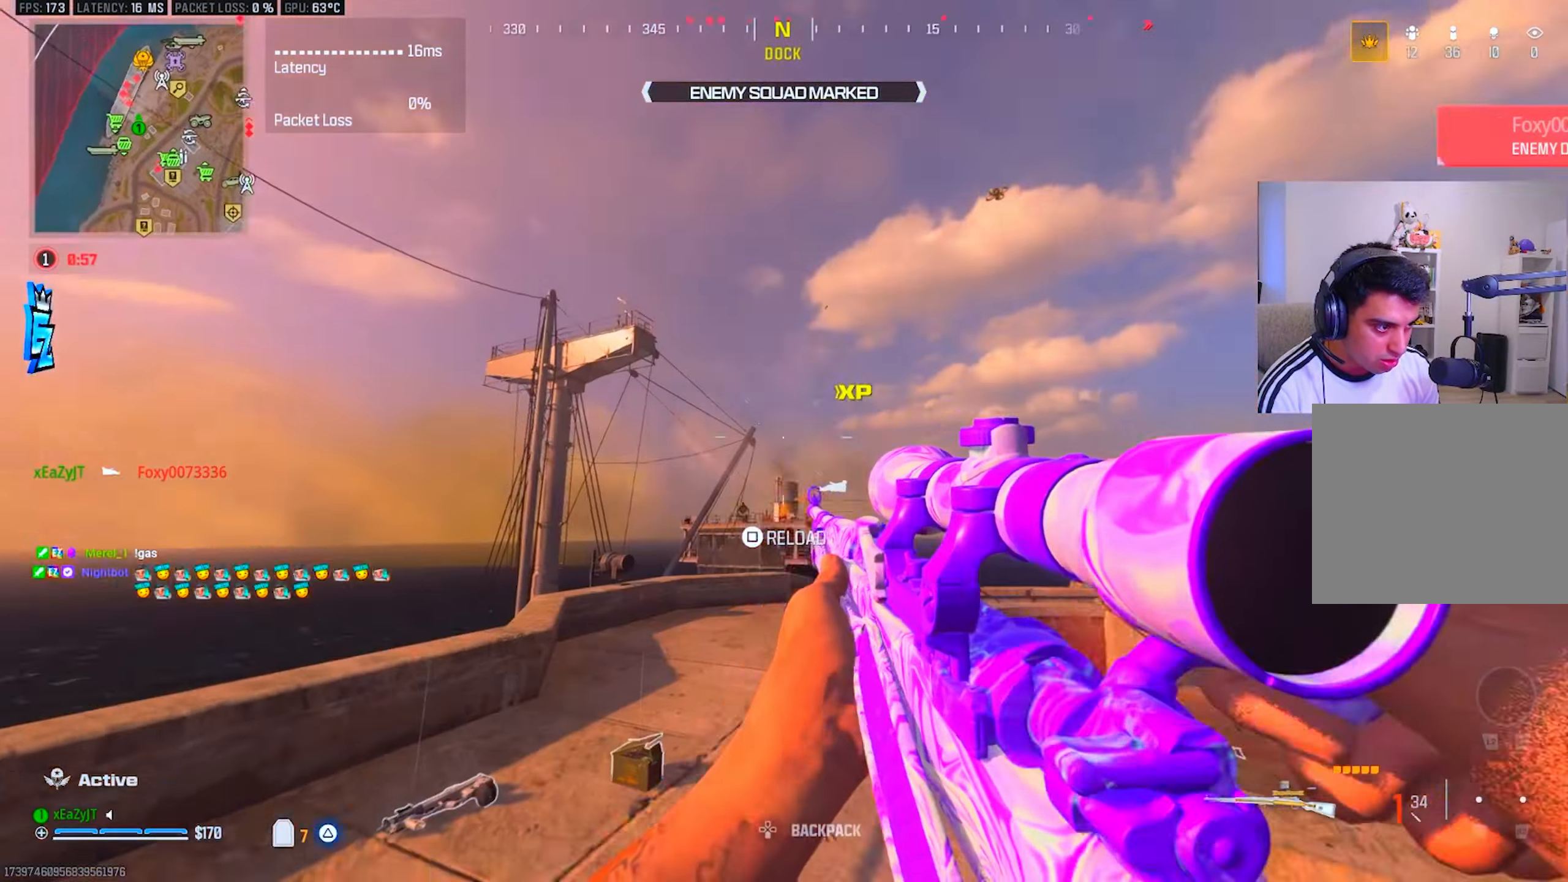
{"buttons": ["SQUARE"], "left_stick": "up", "right_stick": "left", "events": [[84, "L3", "down"], [84, "left_stick", "up"], [167, "right_stick", "center"], [184, "L3", "up"], [284, "L3", "down"], [434, "L3", "up"], [434, "R3", "down"], [434, "right_stick", "left"], [484, "R3", "up"], [501, "SQUARE", "down"]]}
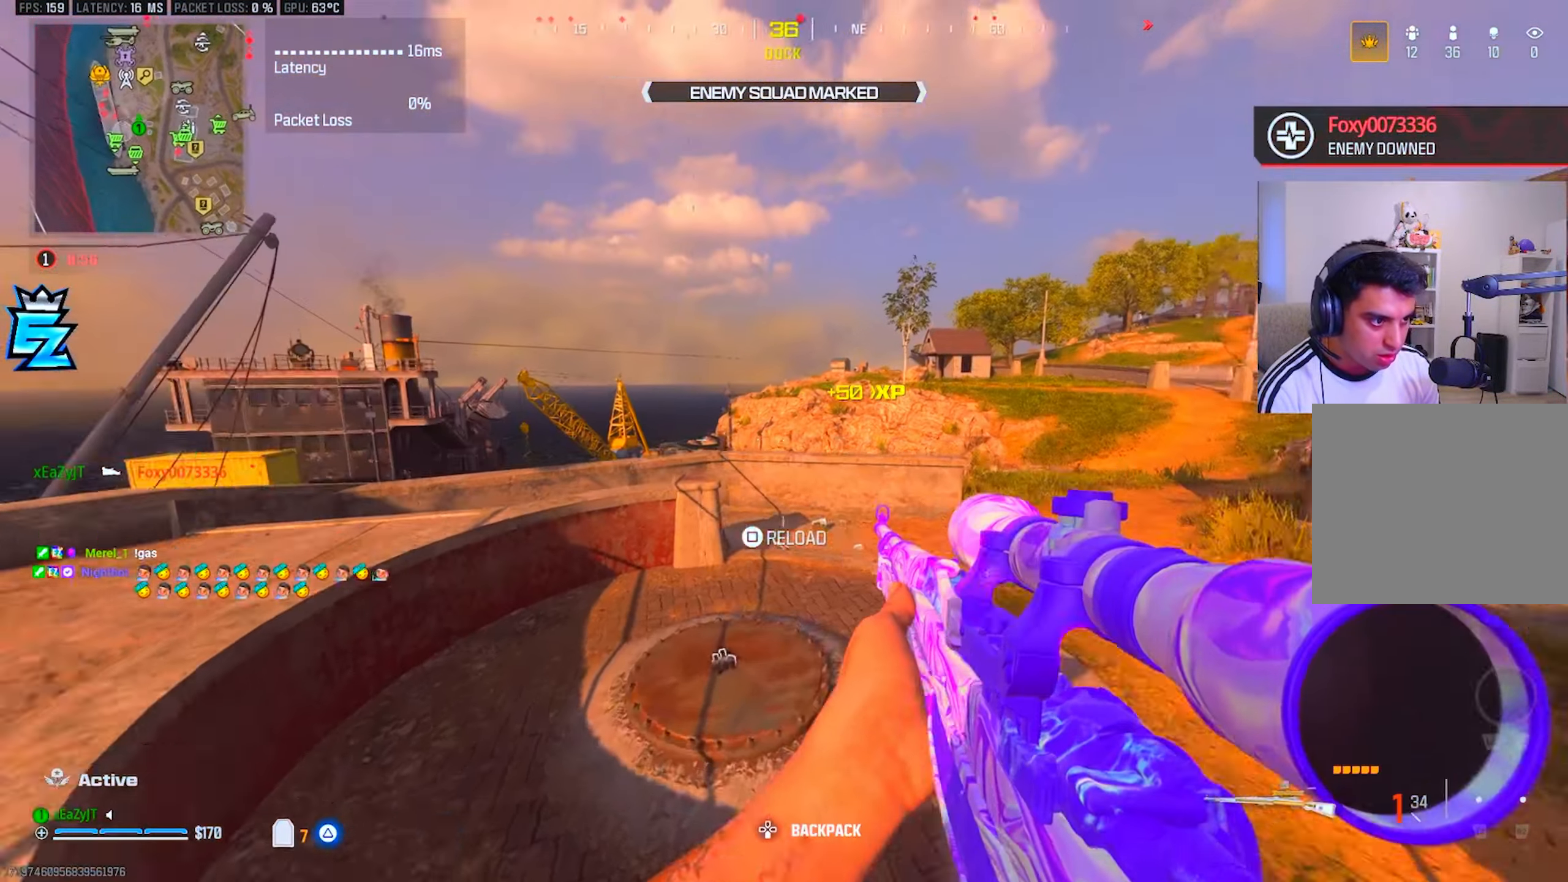
{"buttons": [], "left_stick": "up-right", "right_stick": "right", "events": [[16, "right_stick", "center"], [66, "SQUARE", "up"], [116, "left_stick", "down-right"], [283, "right_stick", "left"], [367, "right_stick", "center"], [400, "left_stick", "up-right"], [483, "right_stick", "right"]]}
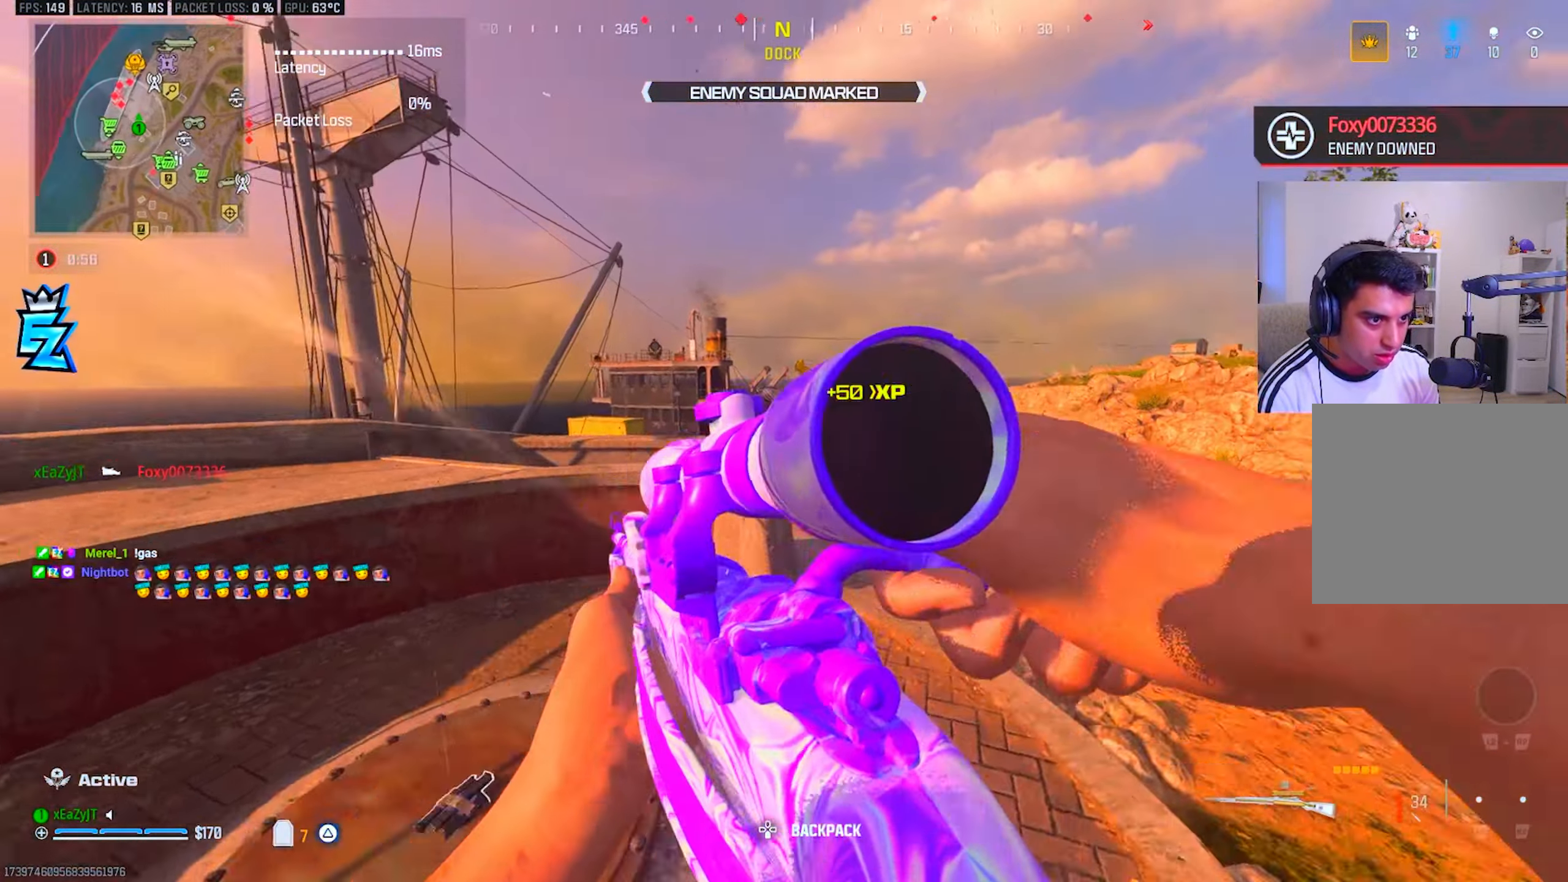
{"buttons": [], "left_stick": "up", "right_stick": "center", "events": [[250, "left_stick", "up"], [300, "right_stick", "center"], [317, "CIRCLE", "down"], [384, "CIRCLE", "up"]]}
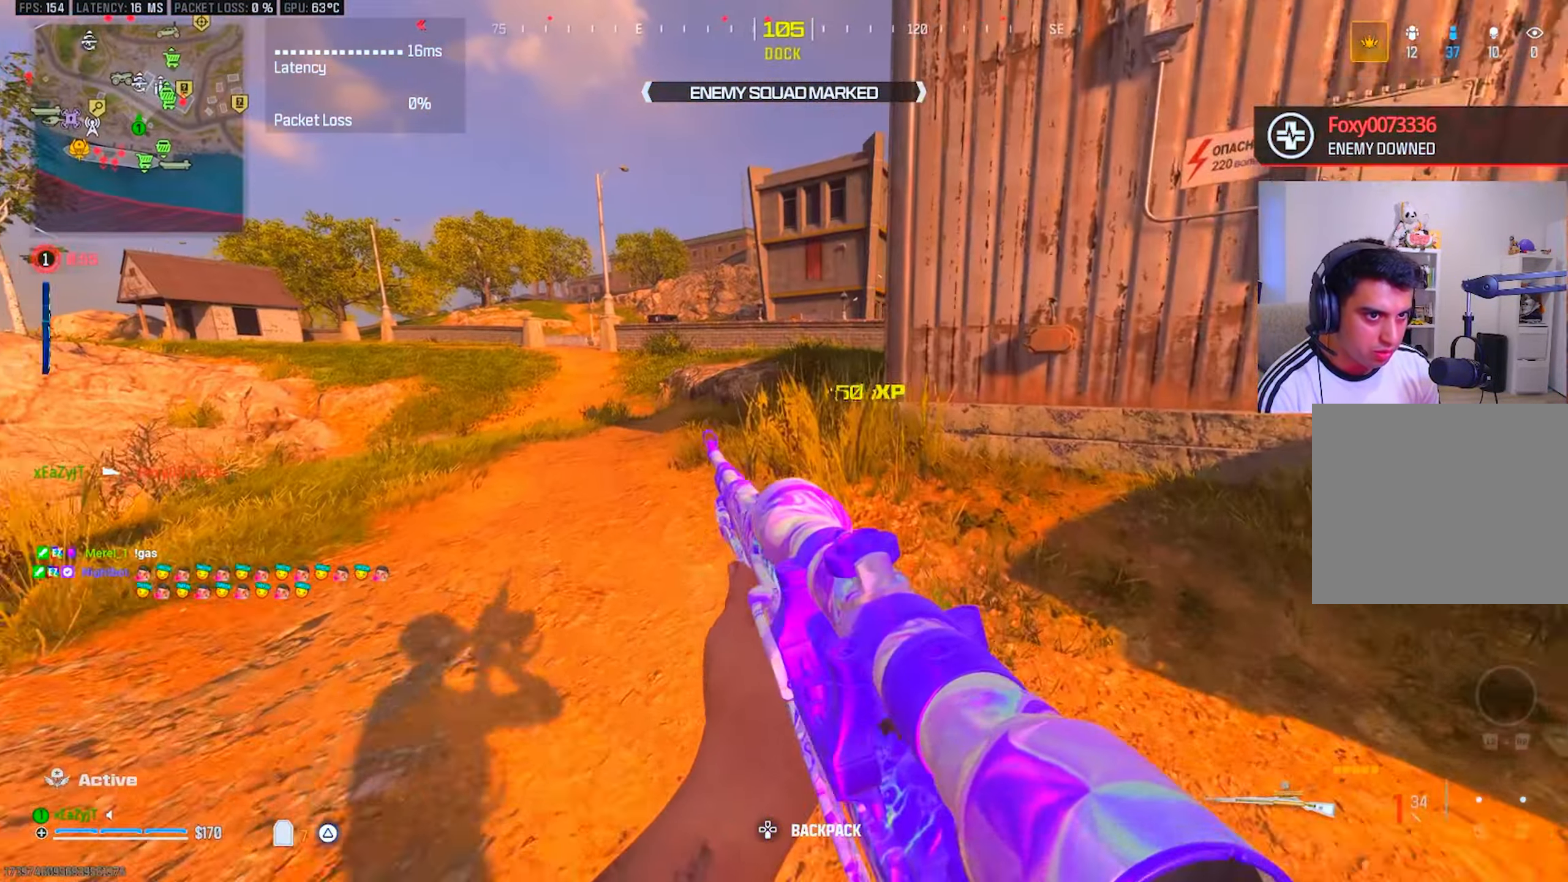
{"buttons": [], "left_stick": "center", "right_stick": "center", "events": [[100, "CIRCLE", "down"], [133, "right_stick", "left"], [184, "CIRCLE", "up"], [200, "R3", "down"], [267, "left_stick", "right"], [317, "R3", "up"], [484, "left_stick", "center"], [484, "right_stick", "center"]]}
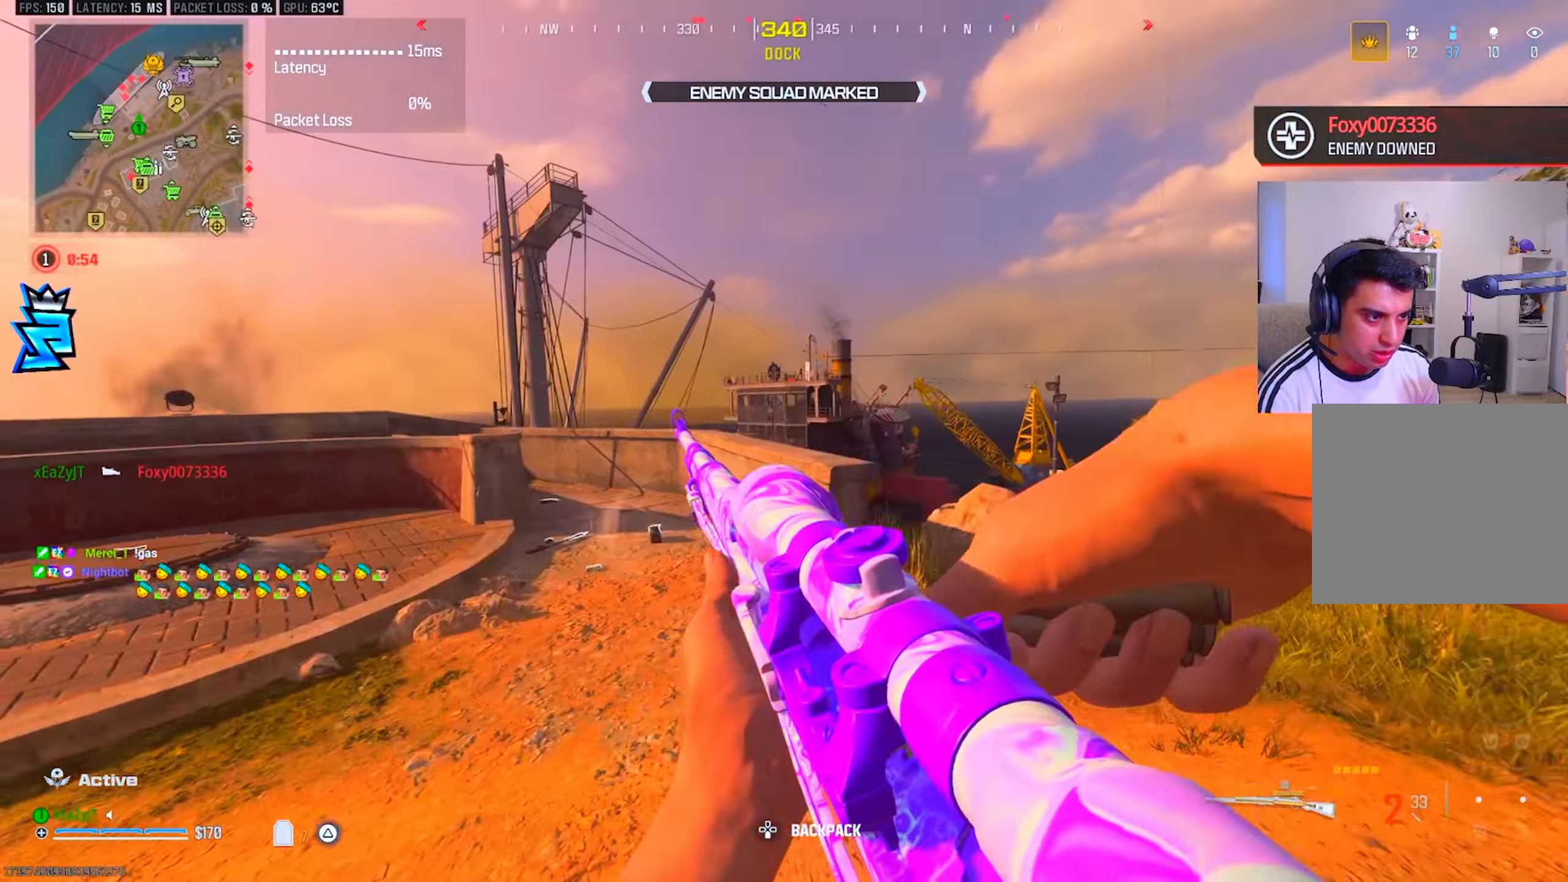
{"buttons": [], "left_stick": "up-left", "right_stick": "center", "events": [[33, "left_stick", "left"], [200, "CIRCLE", "down"], [267, "CIRCLE", "up"], [350, "CIRCLE", "down"], [417, "CIRCLE", "up"], [433, "left_stick", "up-left"]]}
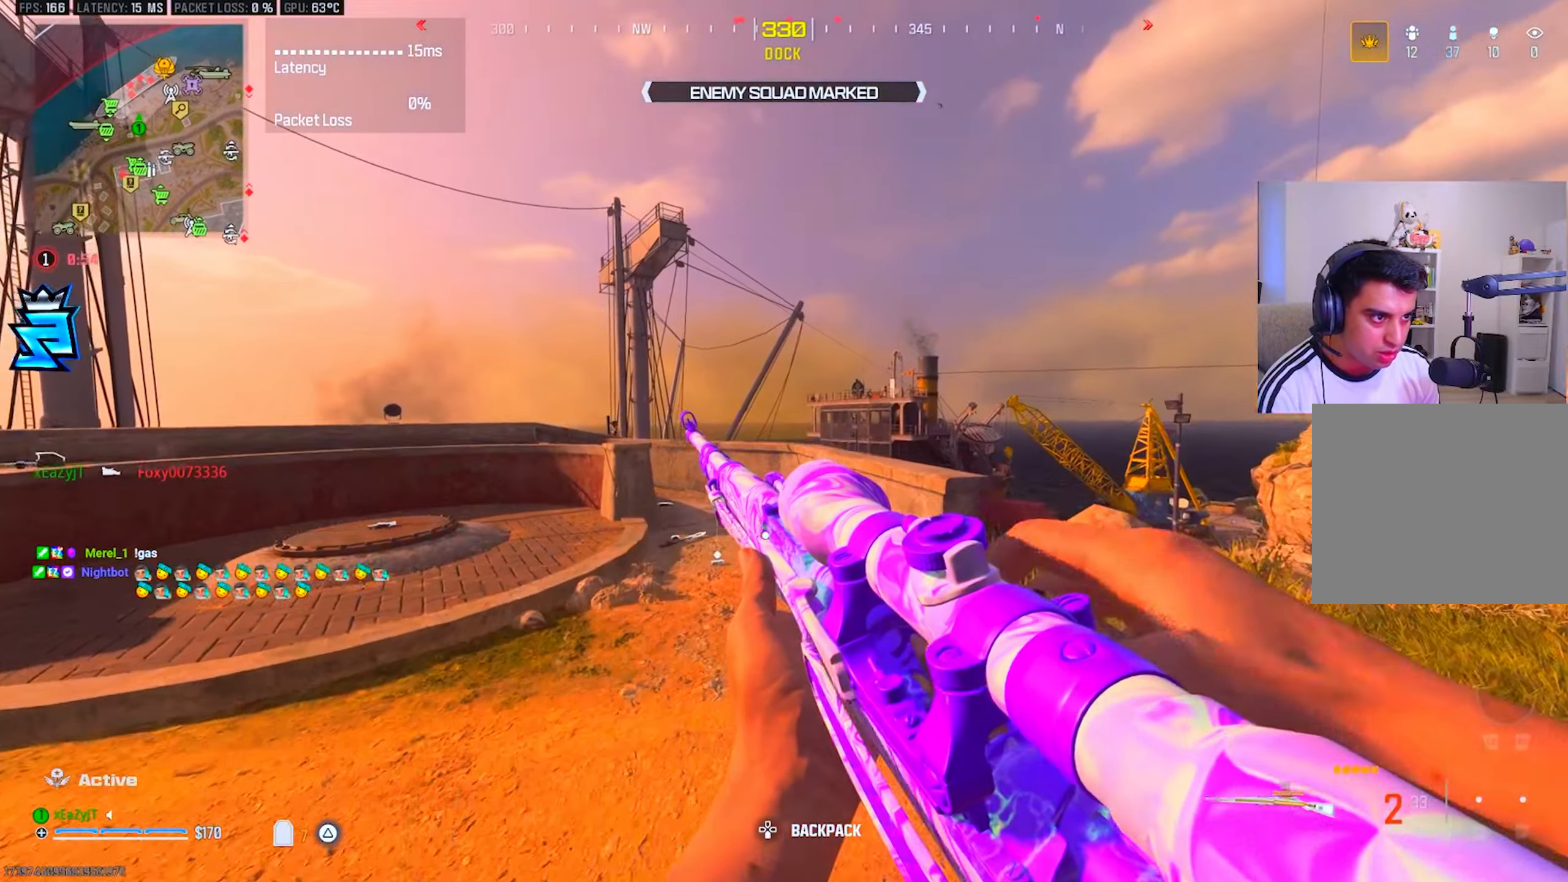
{"buttons": ["L3"], "left_stick": "up", "right_stick": "center", "events": [[351, "left_stick", "up"], [434, "L3", "down"]]}
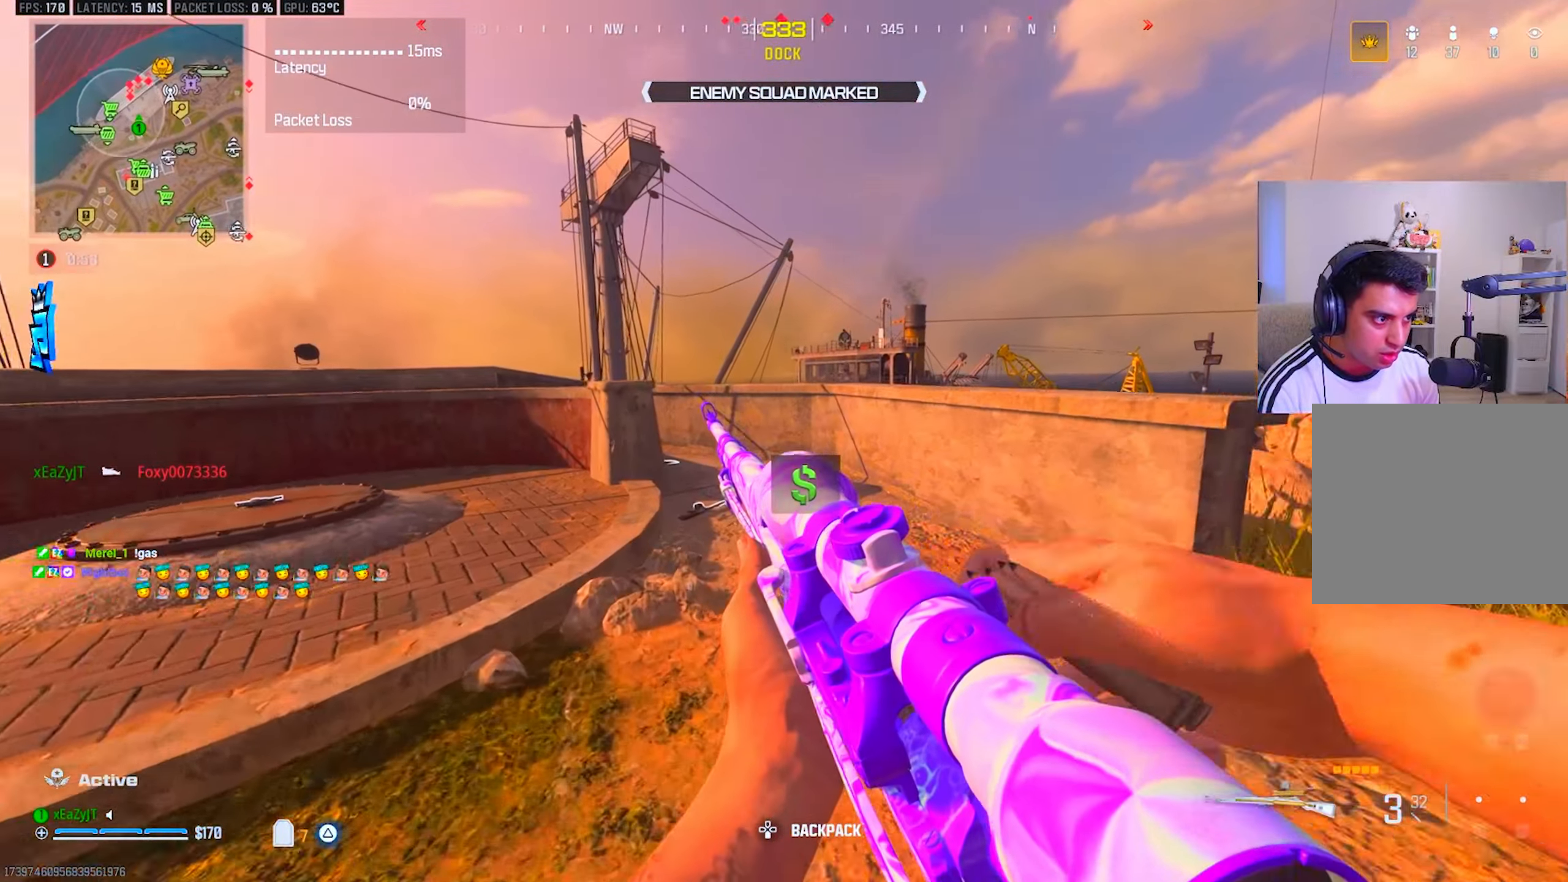
{"buttons": [], "left_stick": "up-right", "right_stick": "center", "events": [[83, "L3", "up"], [150, "R3", "down"], [250, "R3", "up"], [467, "left_stick", "up-right"]]}
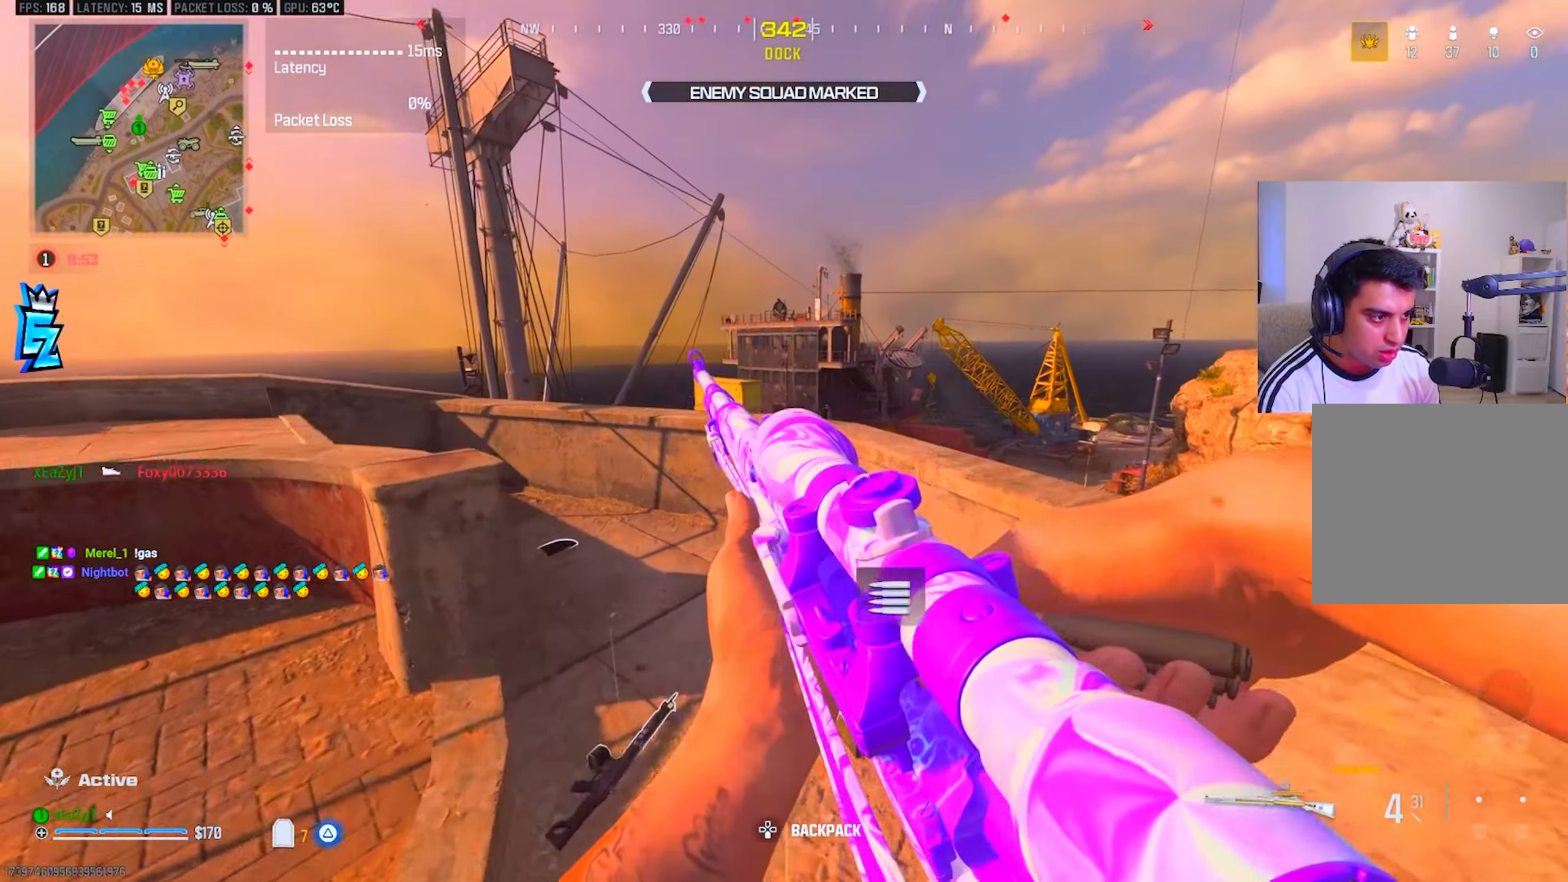
{"buttons": [], "left_stick": "up-right", "right_stick": "center", "events": [[201, "L3", "down"], [334, "L3", "up"]]}
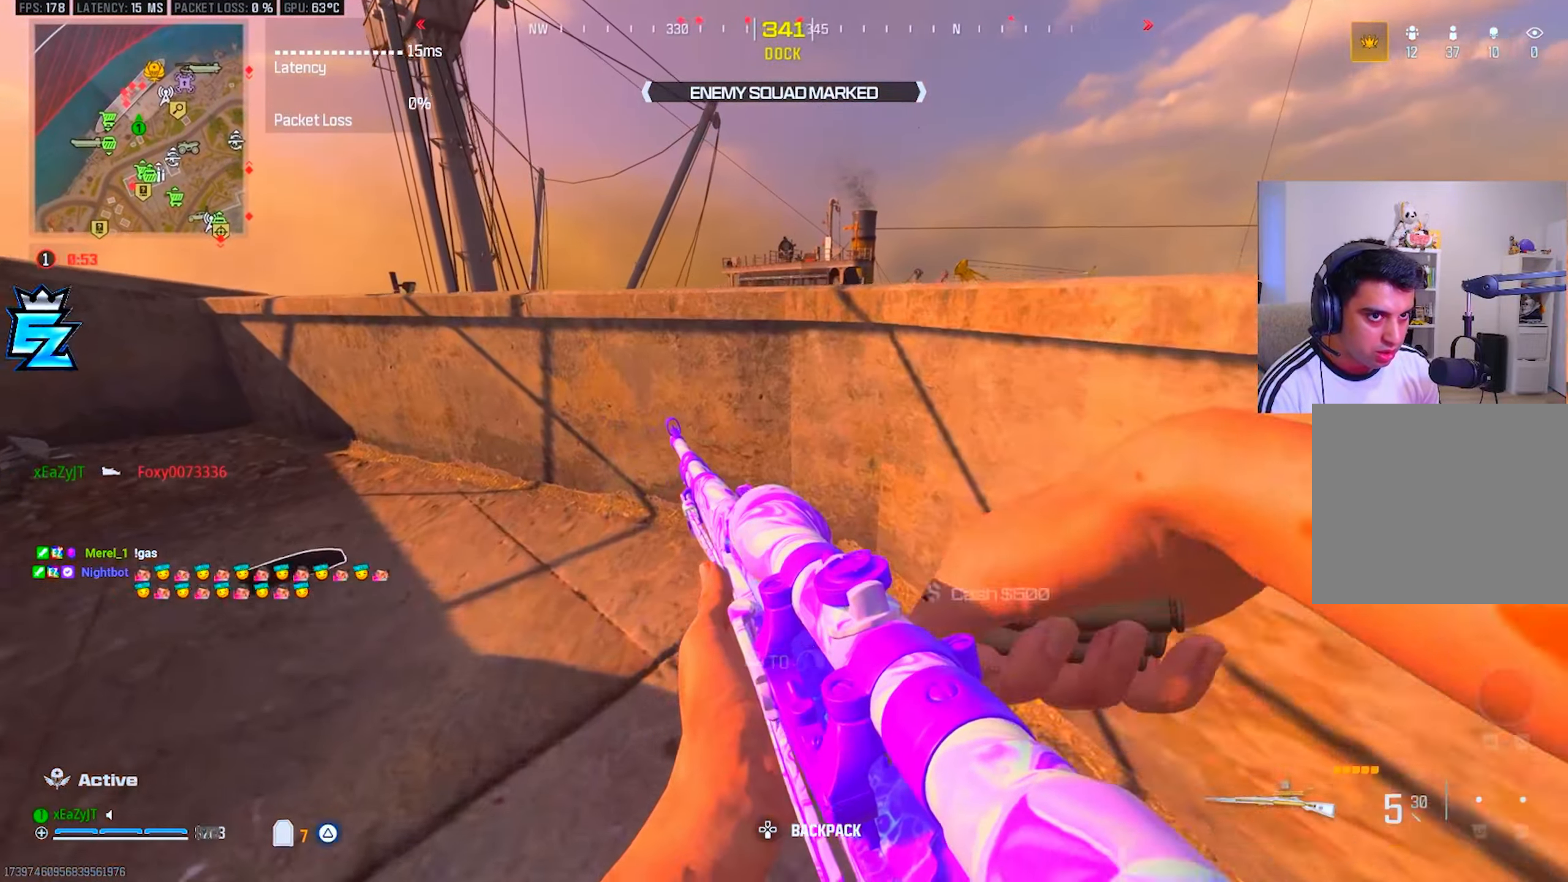
{"buttons": [], "left_stick": "left", "right_stick": "center", "events": [[100, "R3", "down"], [184, "R3", "up"], [250, "R3", "down"], [317, "R3", "up"], [400, "left_stick", "center"], [500, "left_stick", "left"]]}
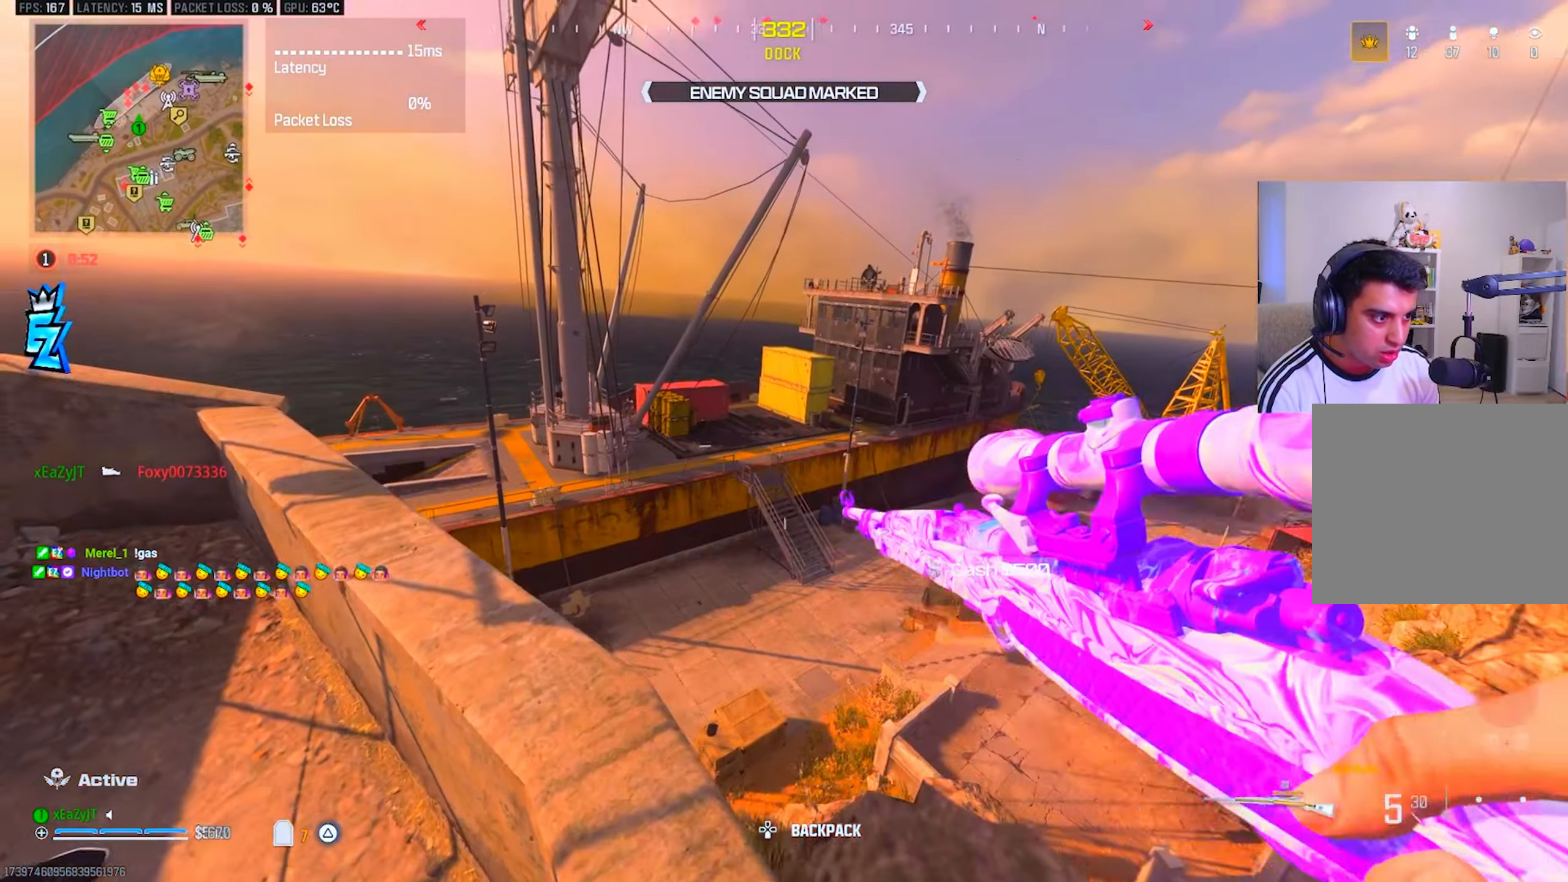
{"buttons": ["TRIANGLE"], "left_stick": "down-left", "right_stick": "center", "events": [[51, "L1", "down"], [134, "left_stick", "center"], [184, "L1", "up"], [184, "left_stick", "down"], [334, "left_stick", "down-left"], [384, "TRIANGLE", "down"], [468, "TRIANGLE", "up"], [501, "TRIANGLE", "down"]]}
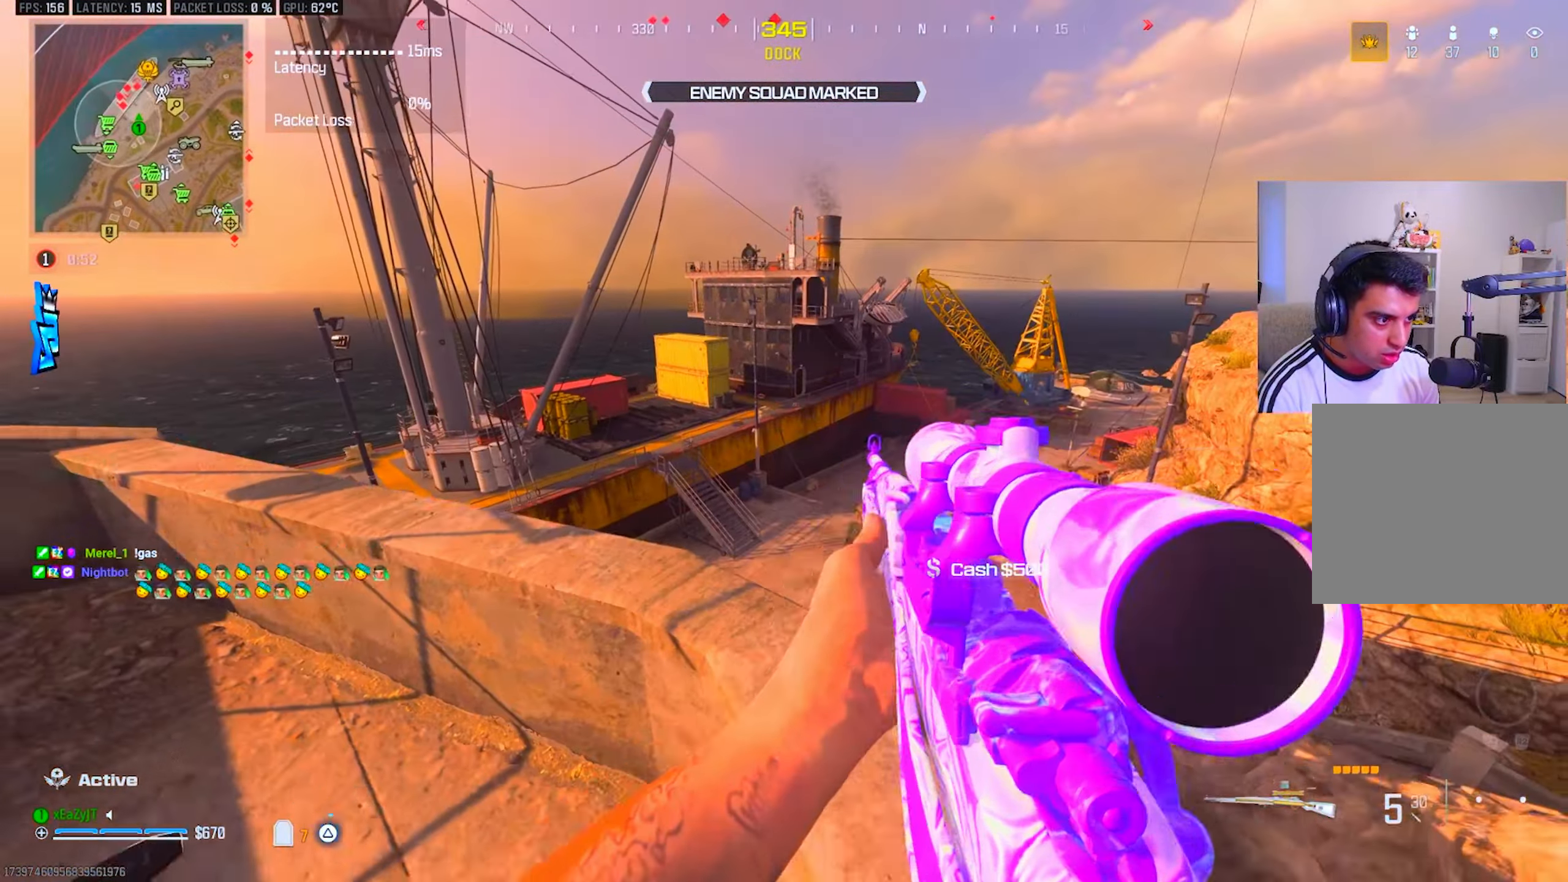
{"buttons": [], "left_stick": "up-left", "right_stick": "center", "events": [[100, "TRIANGLE", "up"], [150, "right_stick", "left"], [184, "TRIANGLE", "down"], [234, "TRIANGLE", "up"], [334, "TRIANGLE", "down"], [350, "left_stick", "up-left"], [417, "TRIANGLE", "up"], [434, "right_stick", "center"]]}
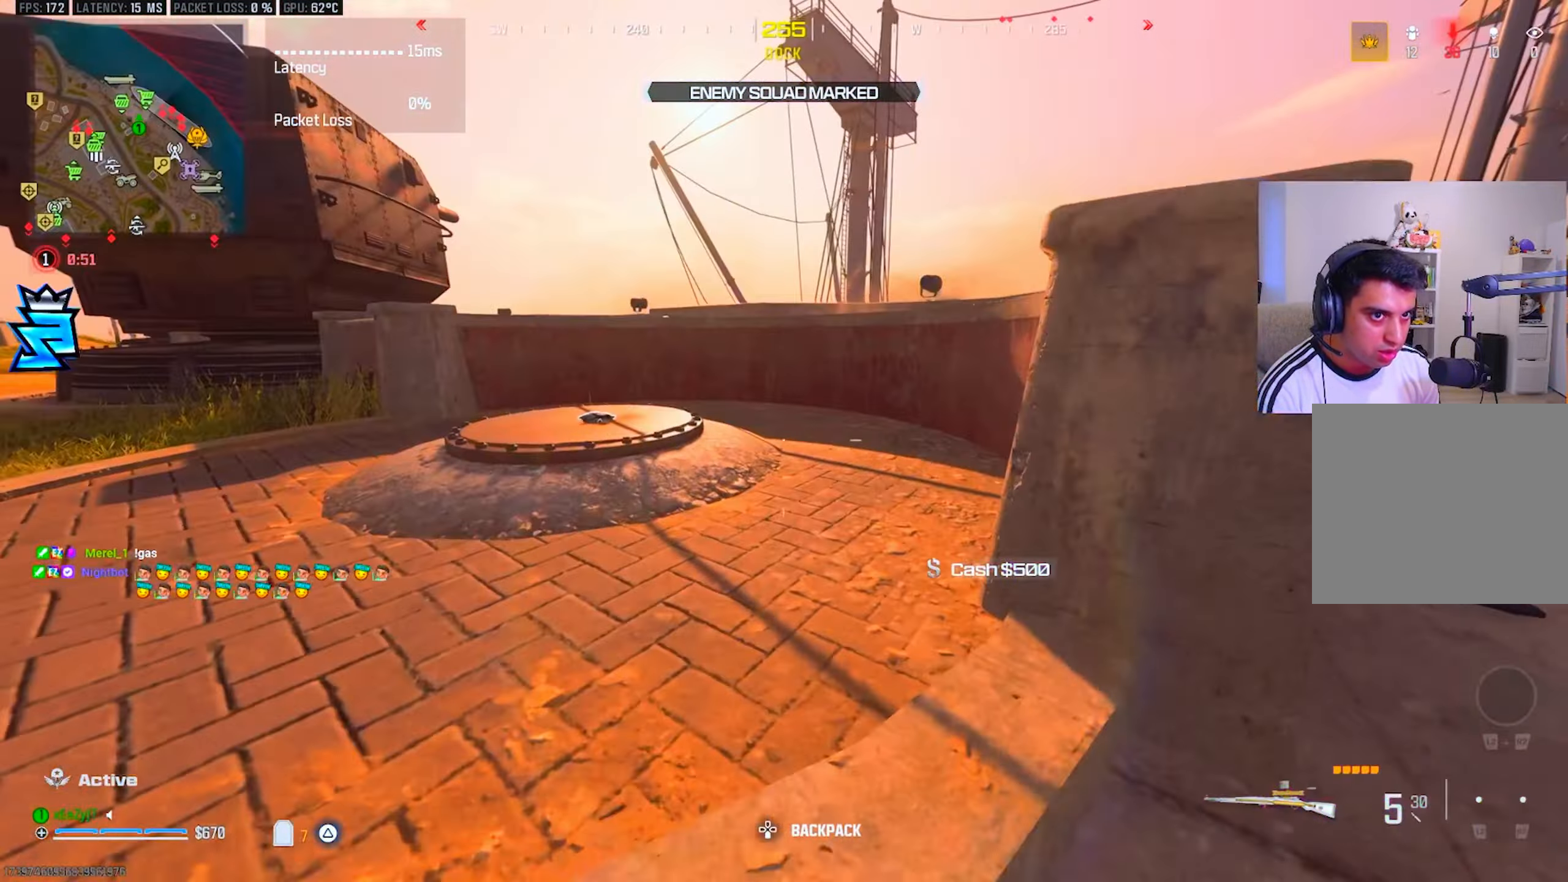
{"buttons": [], "left_stick": "up-left", "right_stick": "center", "events": [[134, "L3", "down"], [151, "right_stick", "right"], [217, "L3", "up"], [301, "right_stick", "center"], [384, "R3", "down"], [384, "right_stick", "right"], [468, "R3", "up"], [468, "right_stick", "center"]]}
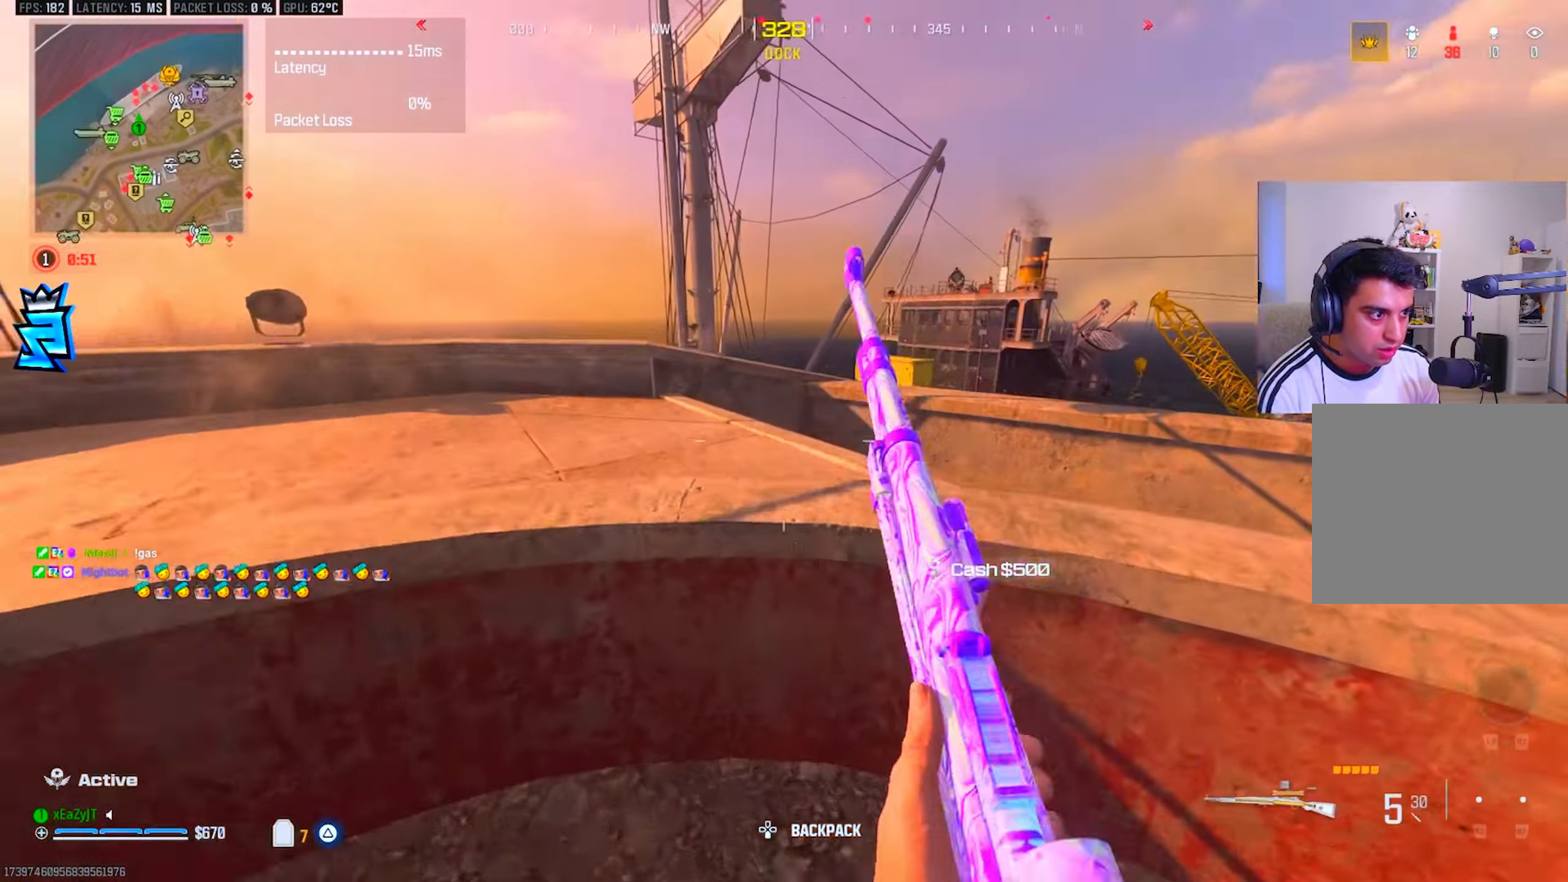
{"buttons": [], "left_stick": "left", "right_stick": "center", "events": [[167, "R3", "down"], [284, "R3", "up"], [317, "left_stick", "left"]]}
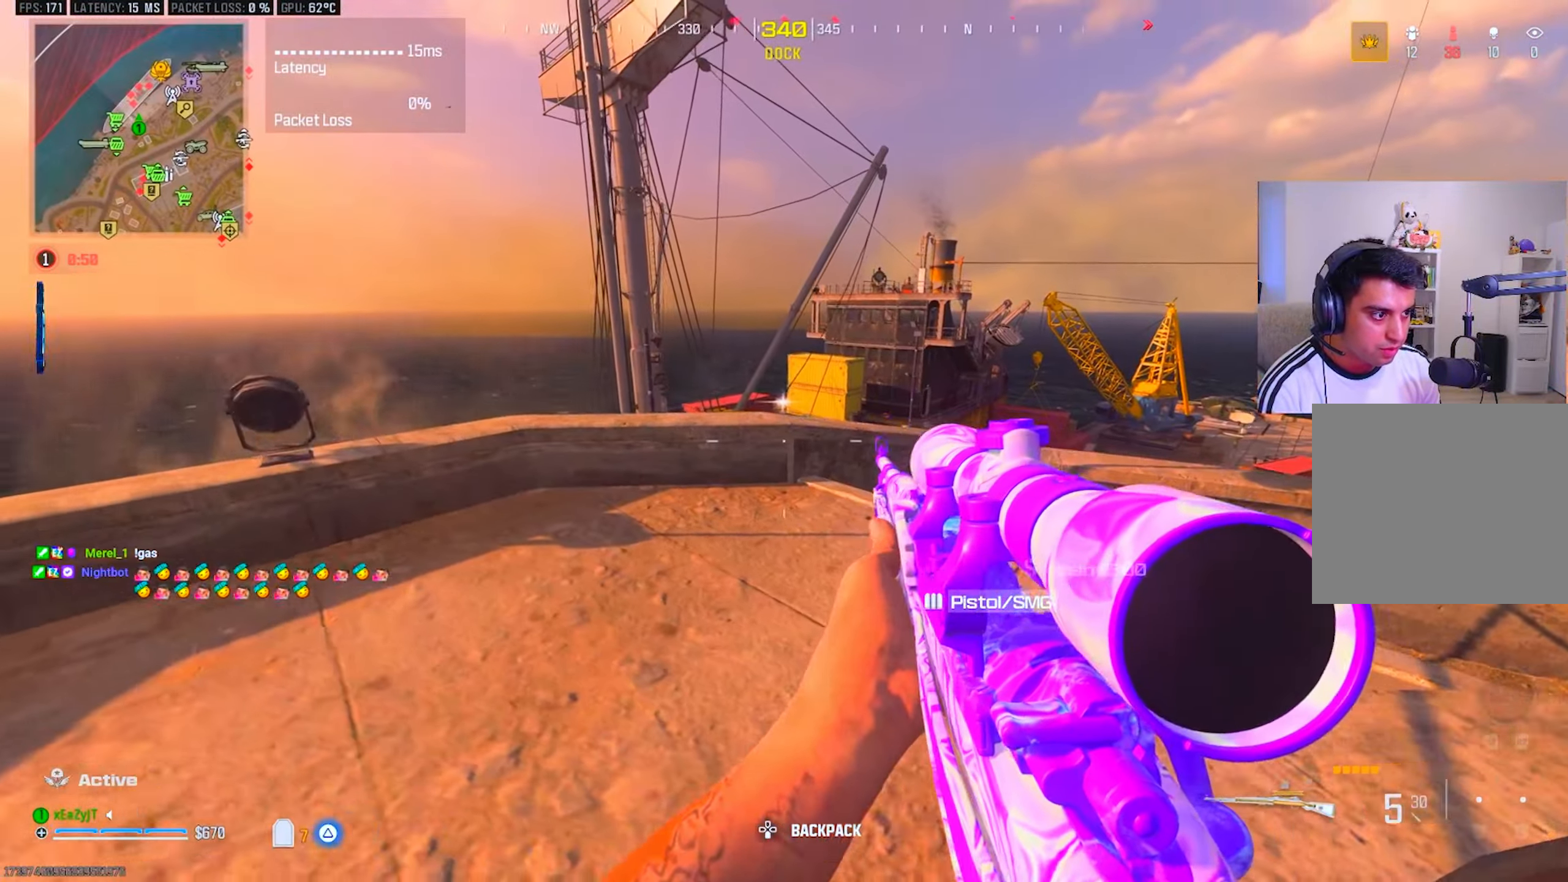
{"buttons": ["CIRCLE"], "left_stick": "left", "right_stick": "center", "events": [[117, "TRIANGLE", "down"], [151, "TRIANGLE", "up"], [251, "TRIANGLE", "down"], [301, "TRIANGLE", "up"], [484, "CIRCLE", "down"]]}
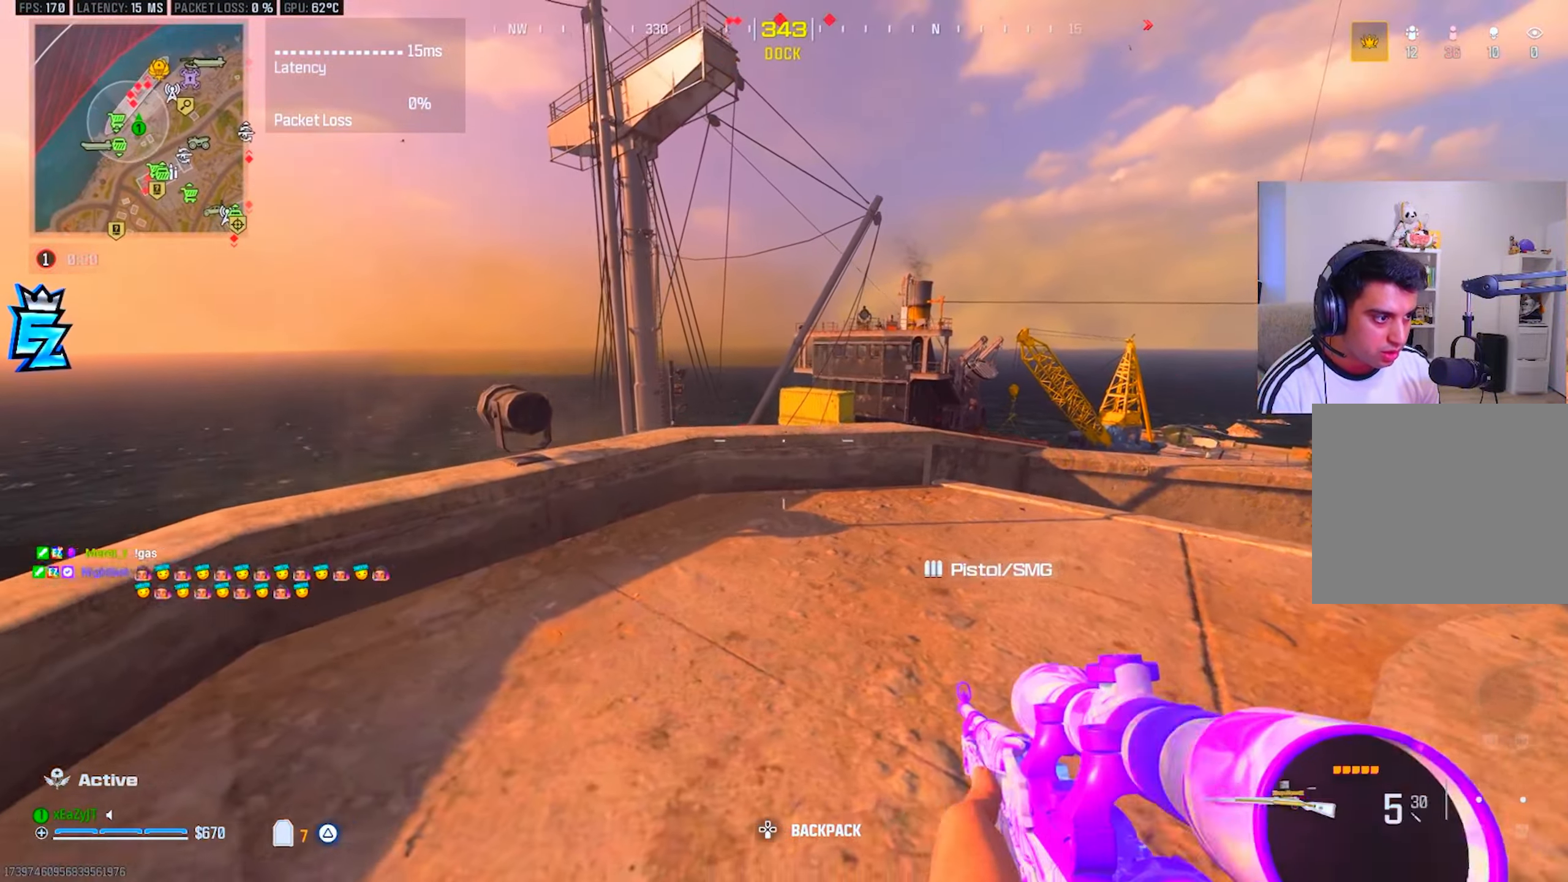
{"buttons": ["L1", "L3"], "left_stick": "up-right", "right_stick": "up", "events": [[17, "CIRCLE", "up"], [150, "left_stick", "right"], [183, "L1", "down"], [316, "CIRCLE", "down"], [367, "CIRCLE", "up"], [367, "L3", "down"], [367, "left_stick", "up-right"], [483, "right_stick", "up"]]}
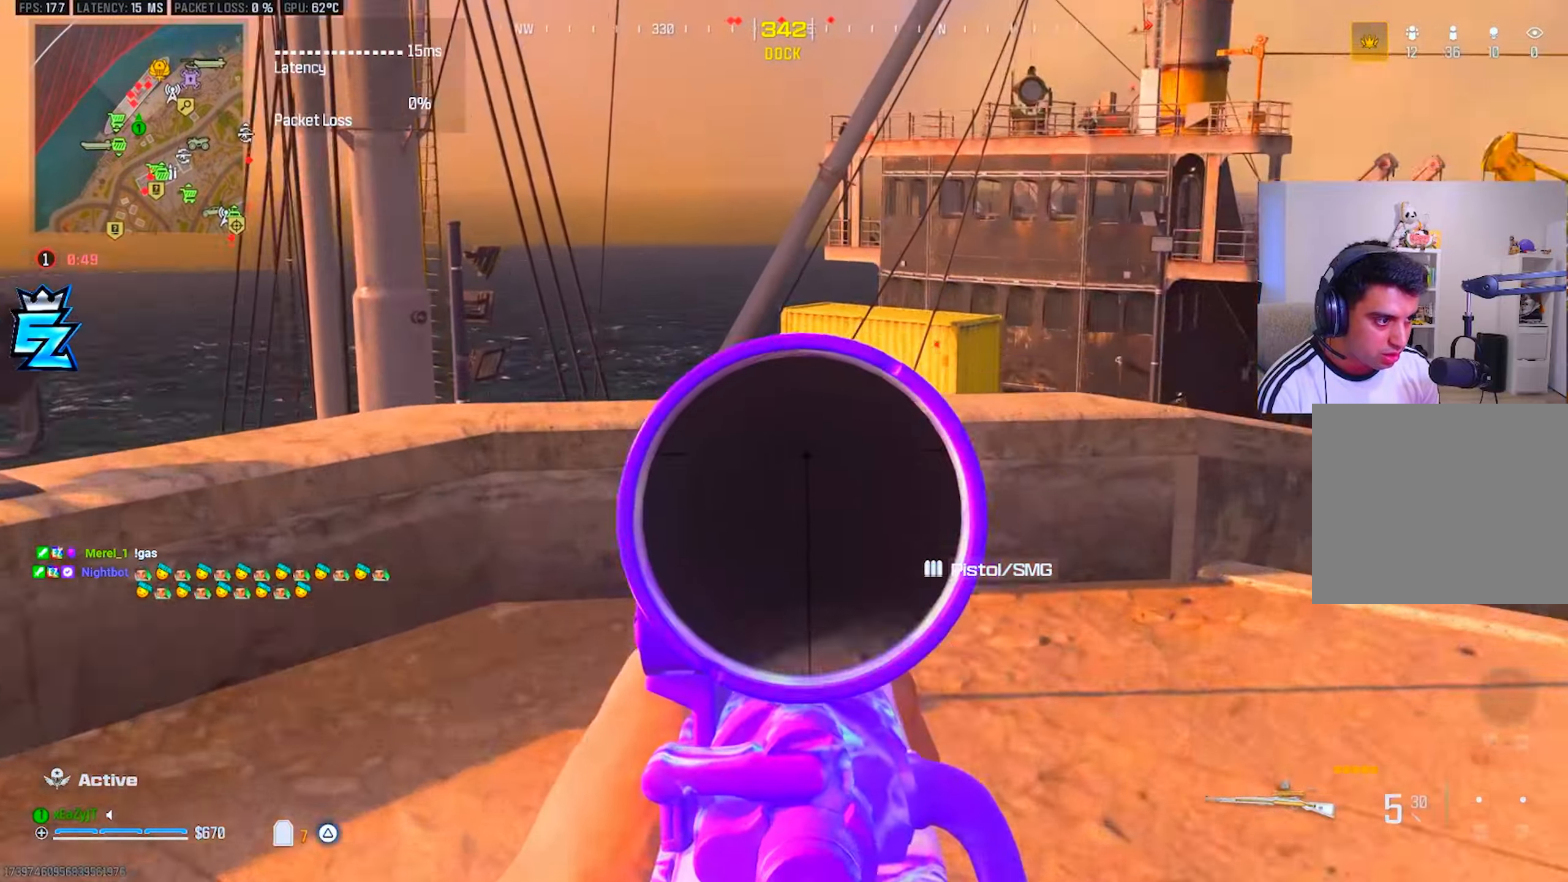
{"buttons": ["L1", "L3"], "left_stick": "left", "right_stick": "center", "events": [[67, "right_stick", "center"], [100, "left_stick", "up-left"], [450, "left_stick", "left"]]}
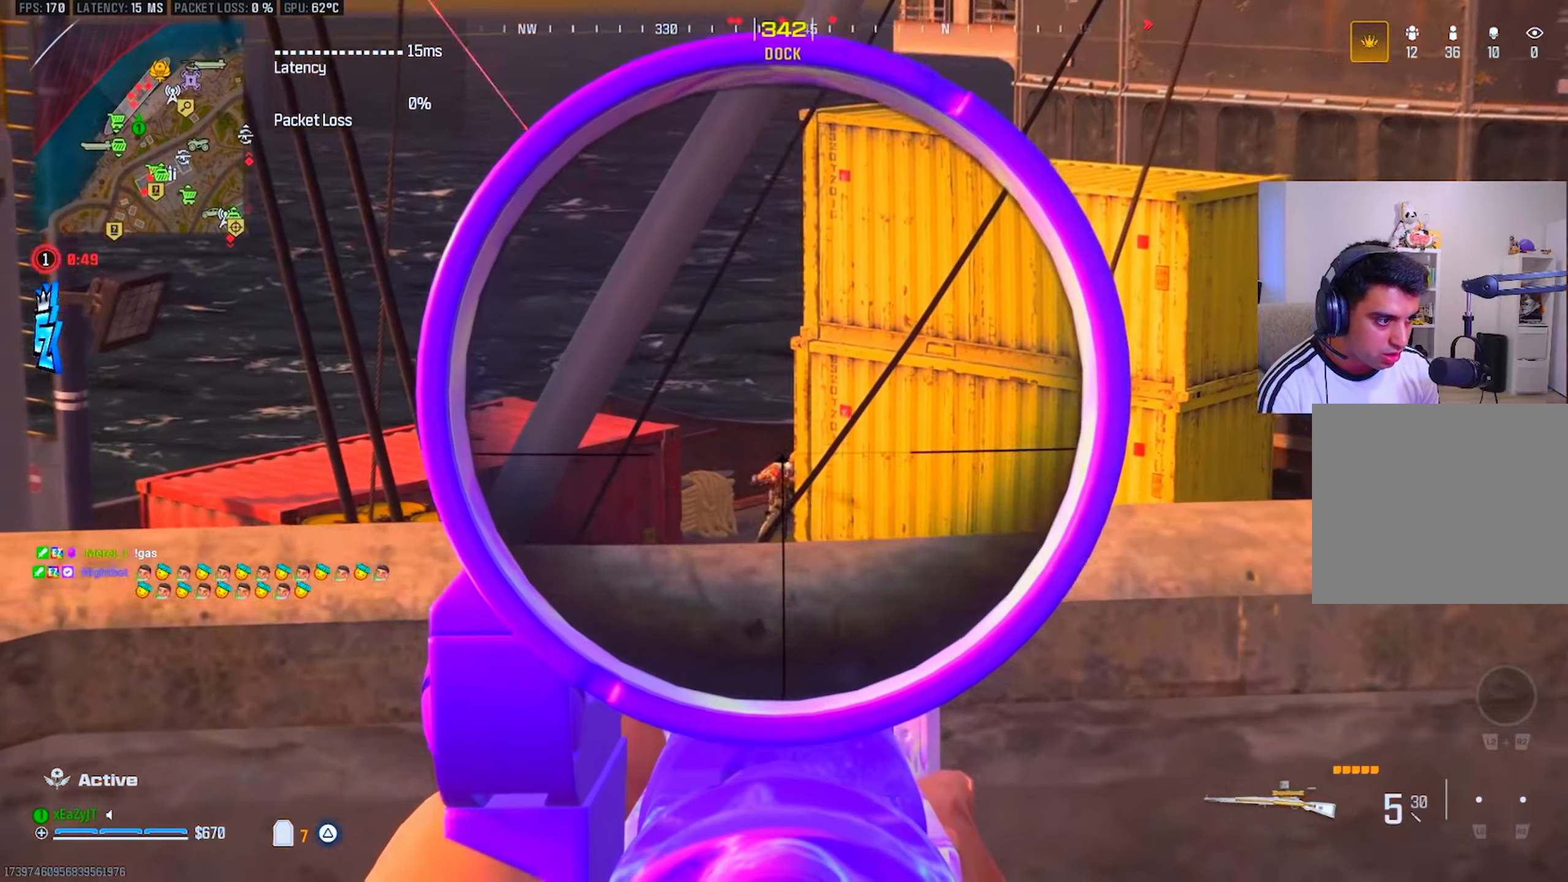
{"buttons": [], "left_stick": "down-left", "right_stick": "center", "events": [[17, "right_stick", "down"], [84, "right_stick", "center"], [101, "R1", "down"], [117, "L3", "up"], [117, "left_stick", "down-left"], [167, "L1", "up"], [184, "R1", "up"]]}
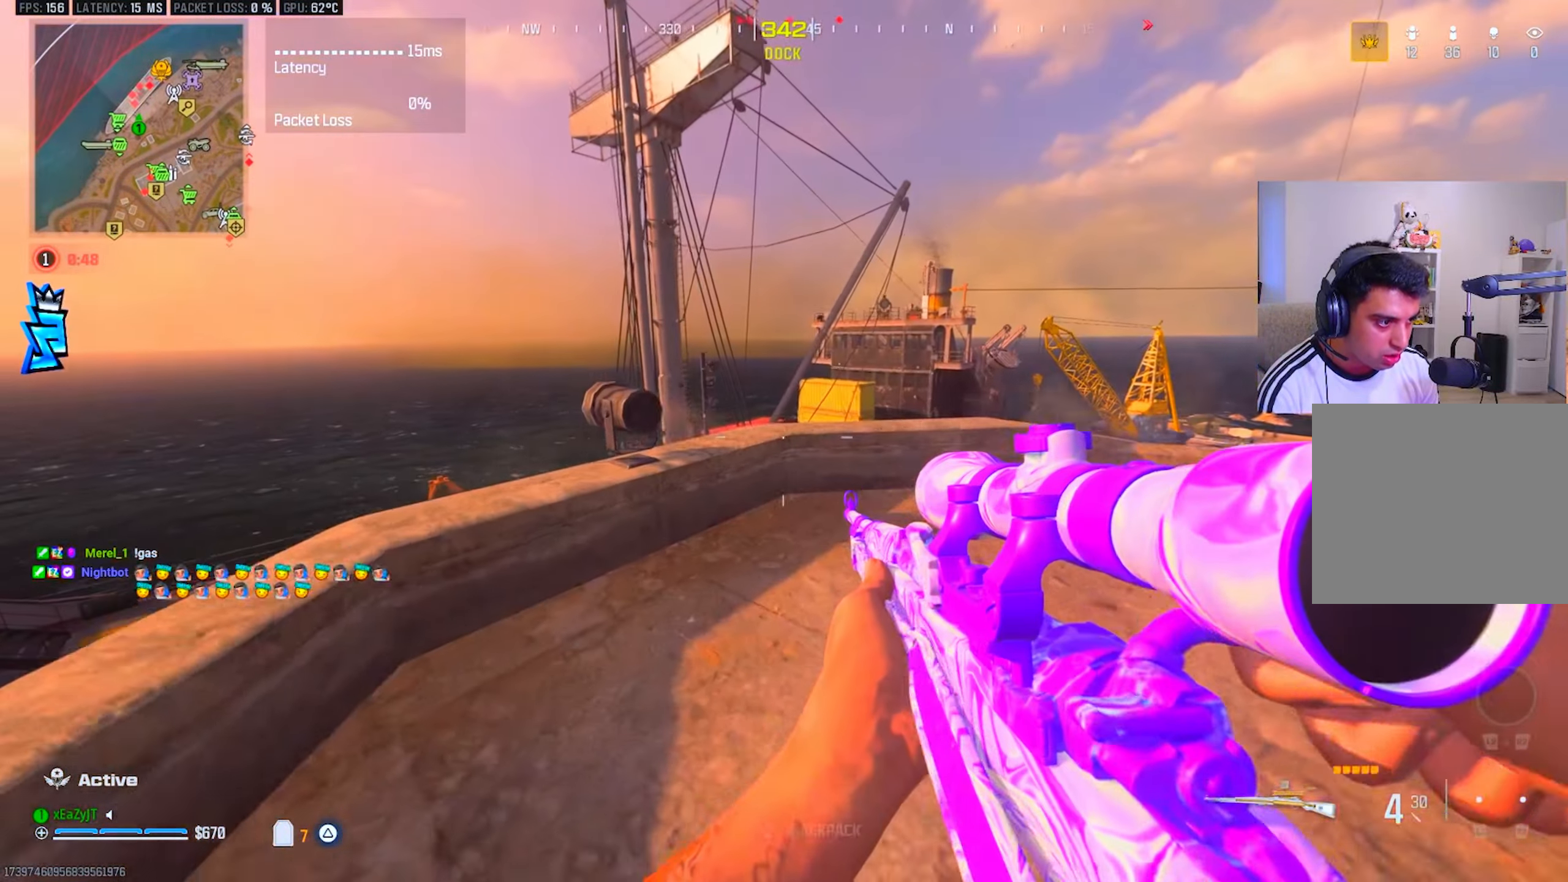
{"buttons": ["L1", "L3"], "left_stick": "right", "right_stick": "center", "events": [[33, "left_stick", "left"], [83, "CIRCLE", "down"], [150, "CIRCLE", "up"], [217, "CIRCLE", "down"], [217, "left_stick", "center"], [267, "left_stick", "down-right"], [284, "CIRCLE", "up"], [284, "L1", "down"], [317, "left_stick", "right"], [400, "L3", "down"]]}
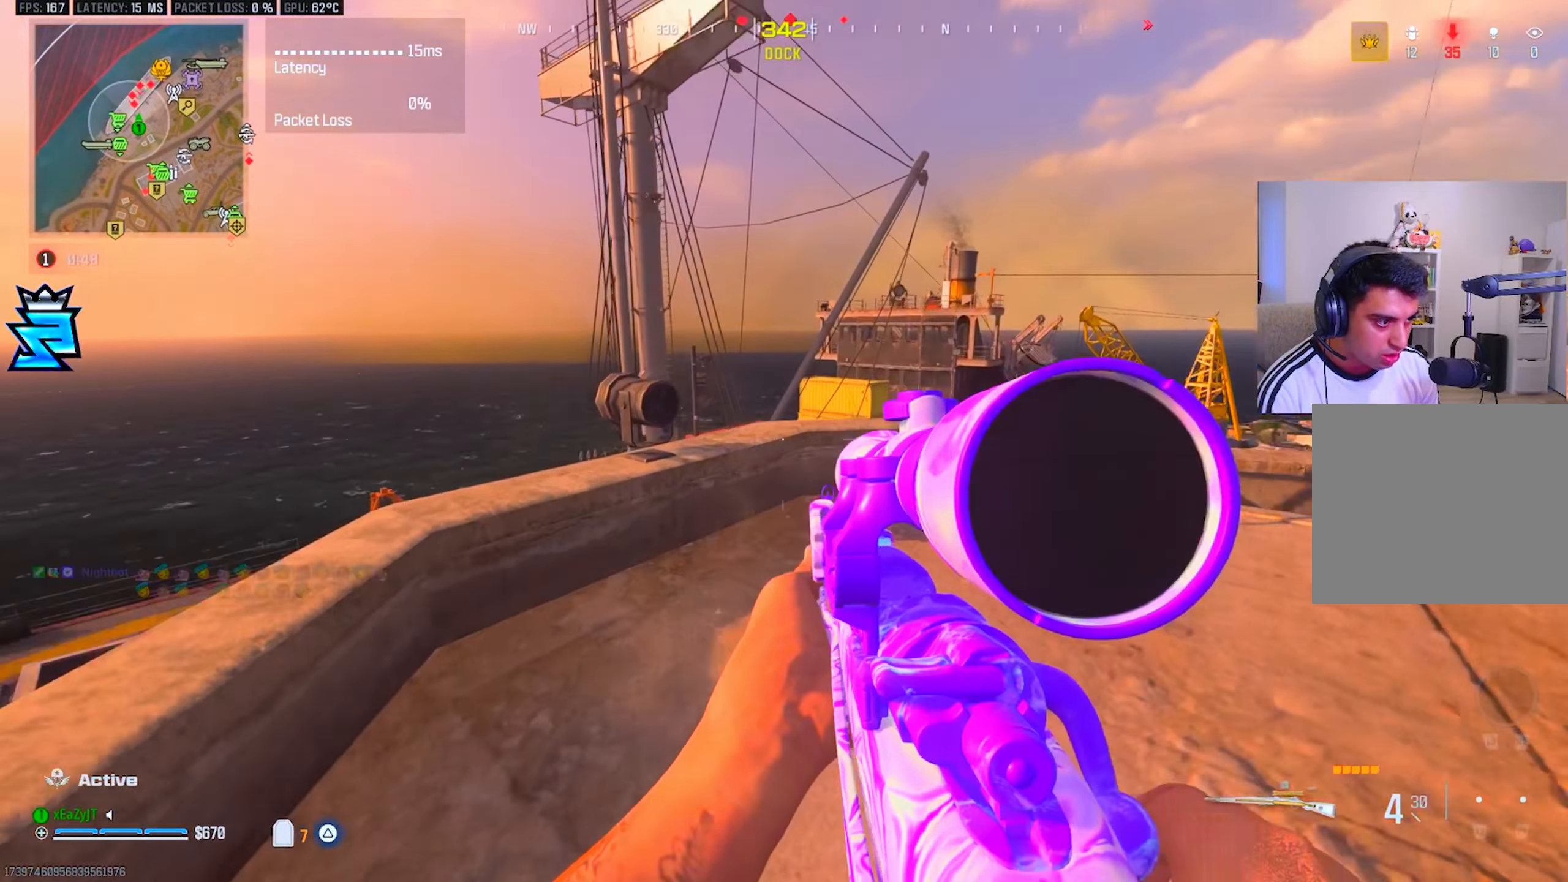
{"buttons": ["L1", "L3"], "left_stick": "down-left", "right_stick": "center", "events": [[117, "left_stick", "center"], [201, "R3", "down"], [217, "left_stick", "down-left"], [317, "R3", "up"]]}
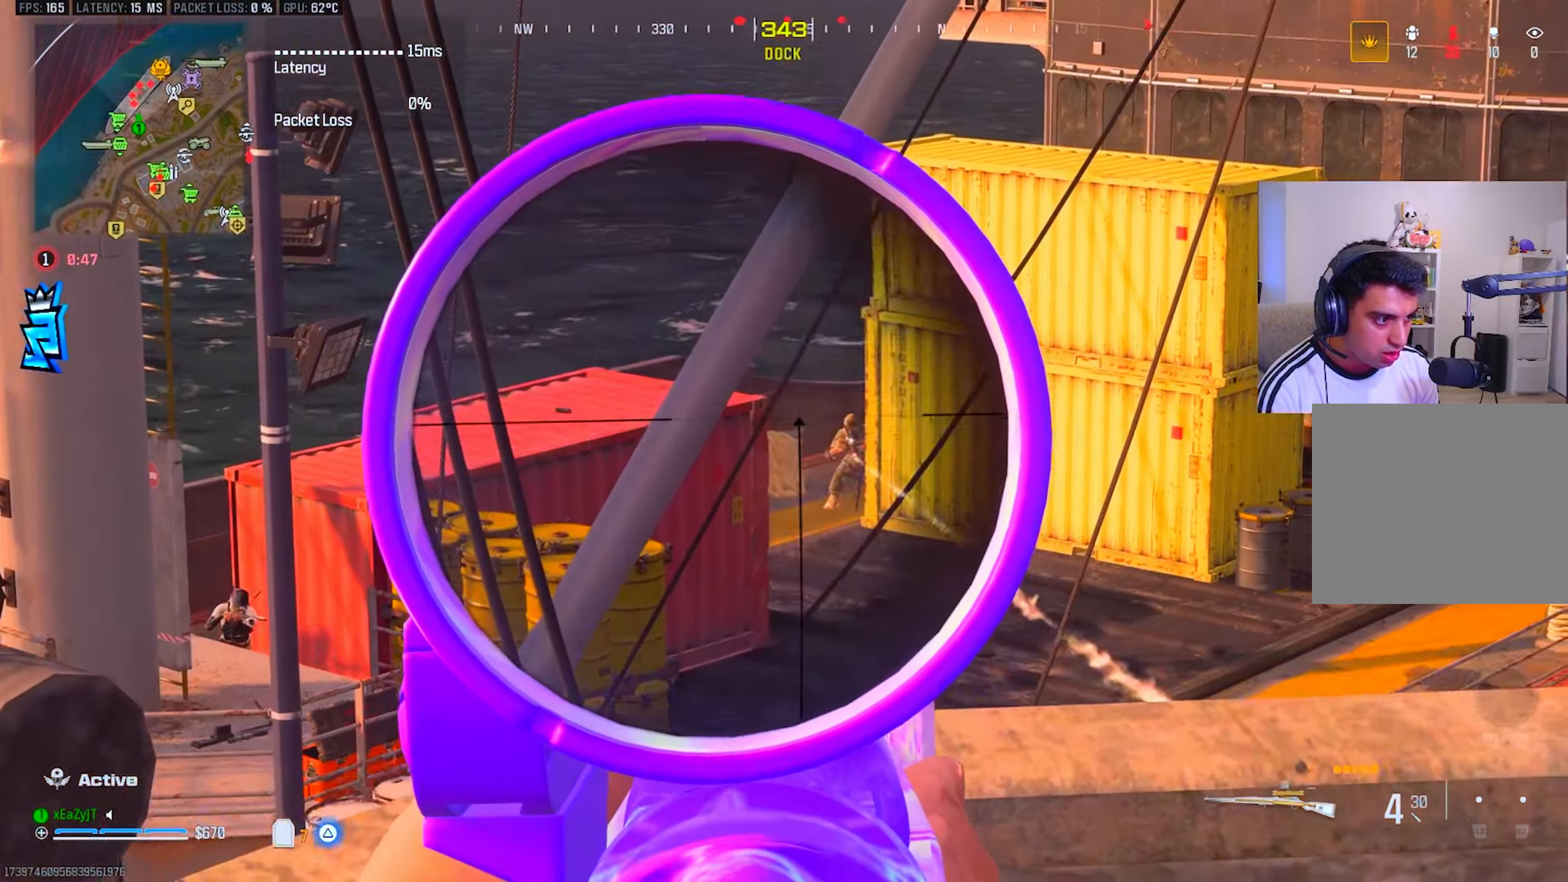
{"buttons": [], "left_stick": "down-left", "right_stick": "center", "events": [[133, "R1", "down"], [133, "right_stick", "up"], [167, "L3", "up"], [184, "L1", "up"], [200, "right_stick", "center"], [234, "R1", "up"]]}
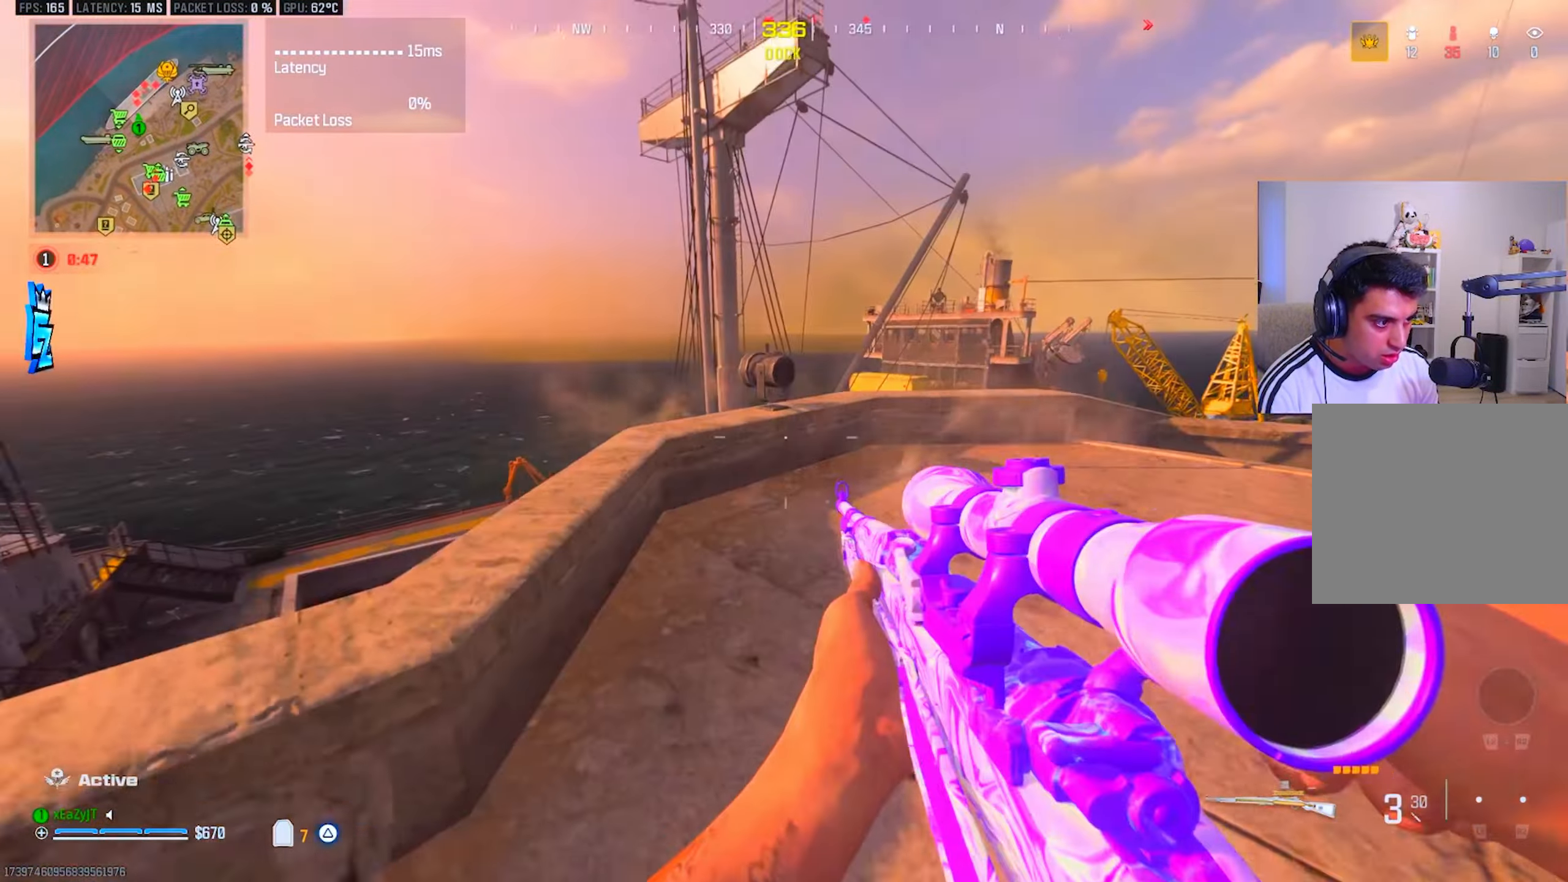
{"buttons": [], "left_stick": "left", "right_stick": "center", "events": [[51, "left_stick", "left"]]}
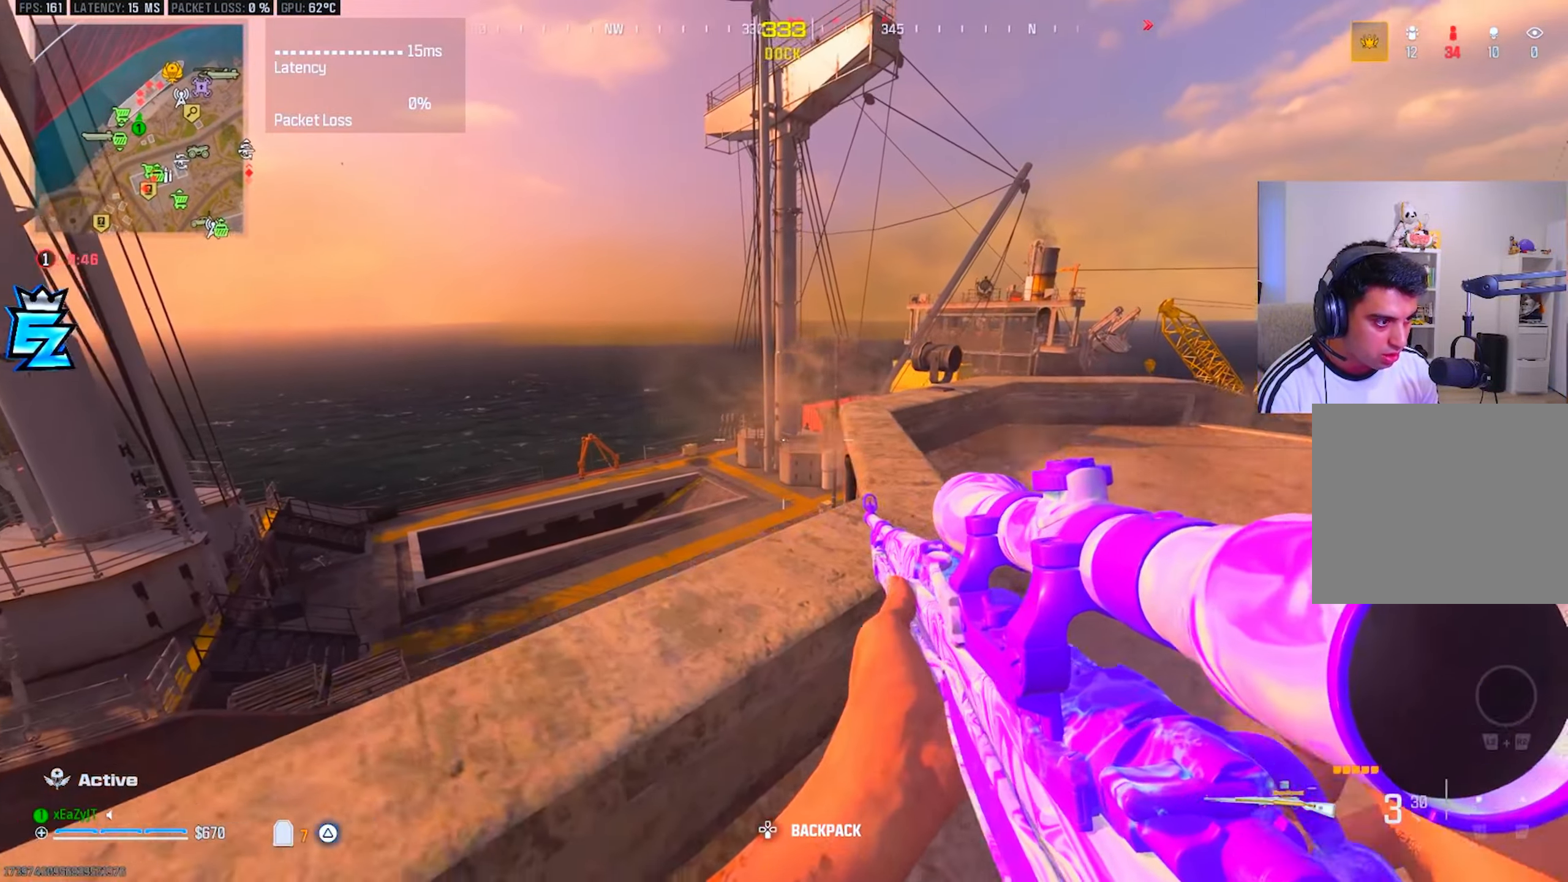
{"buttons": ["L1"], "left_stick": "down-right", "right_stick": "center", "events": [[334, "L1", "down"], [334, "left_stick", "down-left"], [500, "left_stick", "down-right"]]}
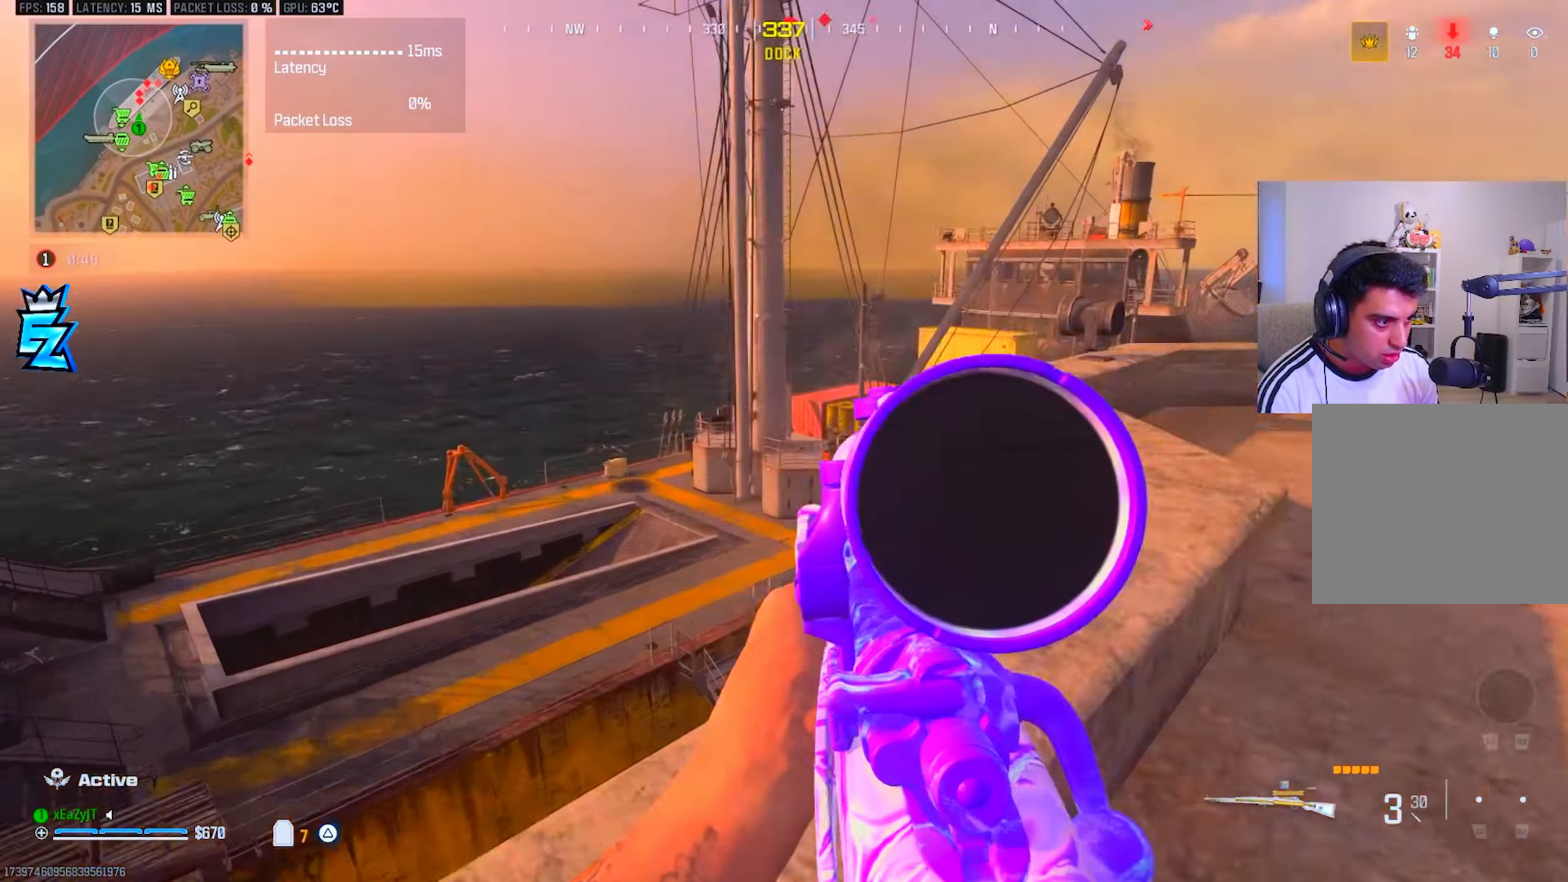
{"buttons": [], "left_stick": "down-right", "right_stick": "right", "events": [[234, "L1", "up"], [434, "TRIANGLE", "down"], [434, "right_stick", "right"], [501, "TRIANGLE", "up"]]}
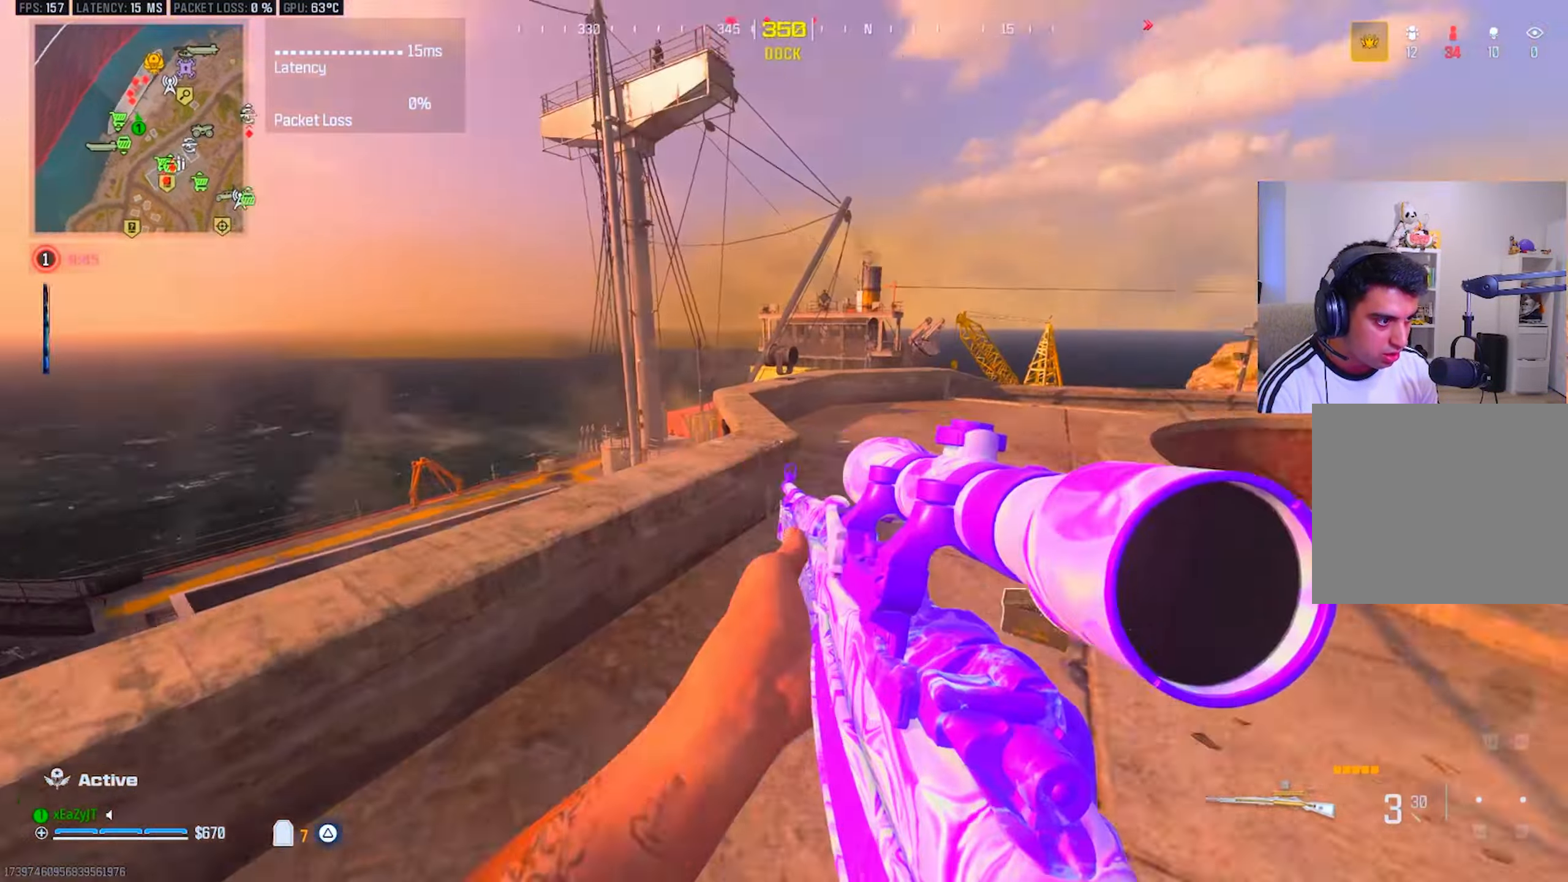
{"buttons": ["L3"], "left_stick": "up", "right_stick": "right", "events": [[67, "left_stick", "up-right"], [133, "L3", "down"], [167, "left_stick", "up"], [184, "TRIANGLE", "down"], [217, "L3", "up"], [234, "right_stick", "center"], [250, "TRIANGLE", "up"], [300, "L3", "down"], [384, "L3", "up"], [417, "right_stick", "right"], [500, "L3", "down"]]}
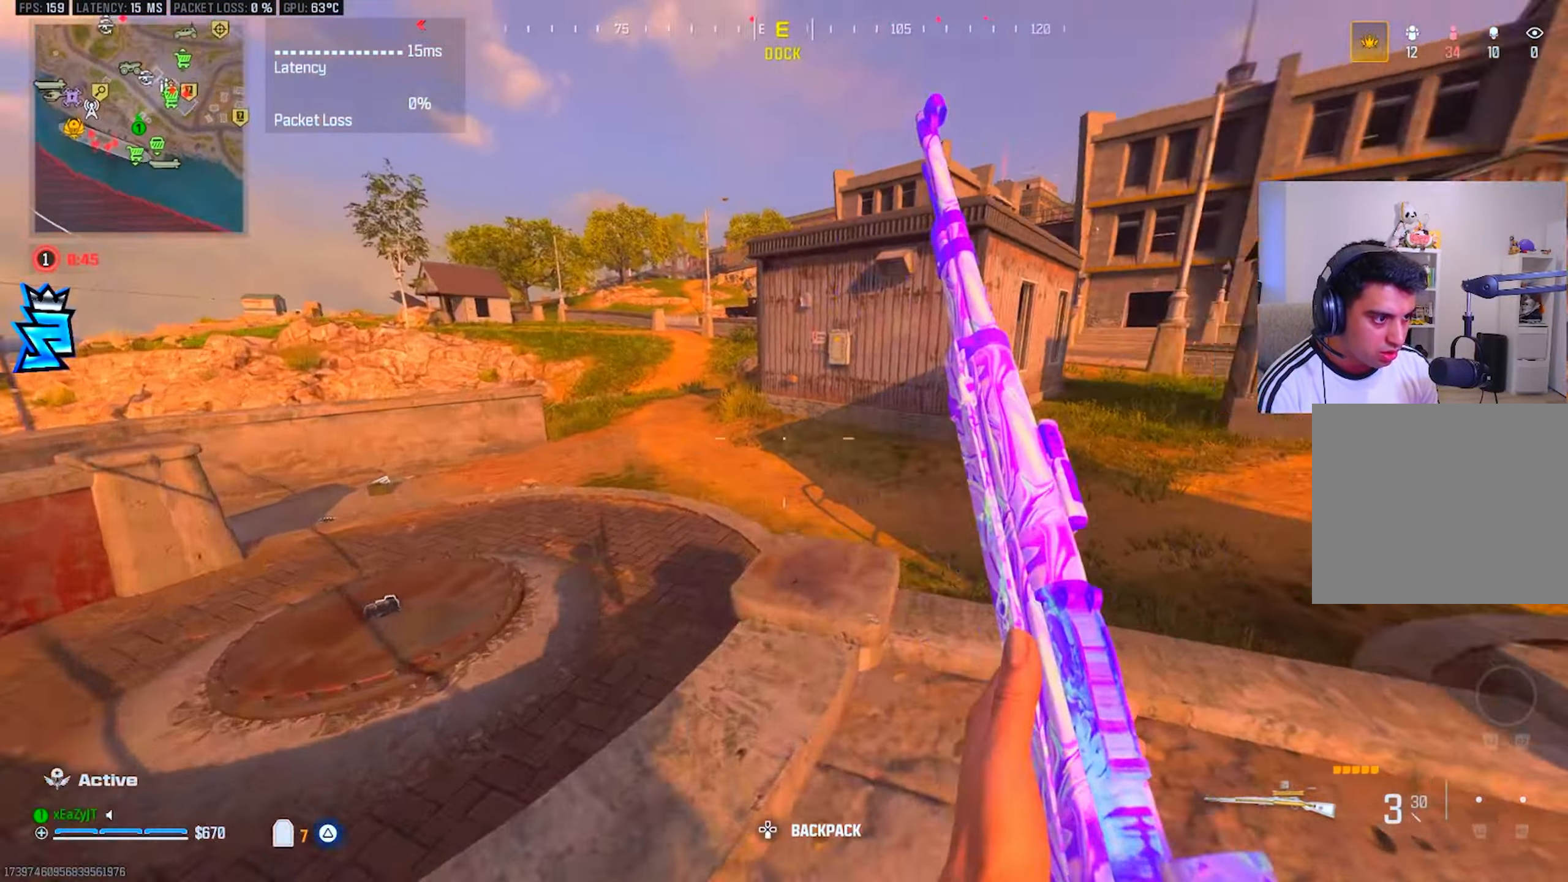
{"buttons": ["TRIANGLE"], "left_stick": "up", "right_stick": "center", "events": [[84, "TRIANGLE", "down"], [101, "L3", "up"], [151, "TRIANGLE", "up"], [151, "right_stick", "center"], [201, "L3", "down"], [251, "L3", "up"], [351, "L3", "down"], [418, "L3", "up"], [468, "TRIANGLE", "down"]]}
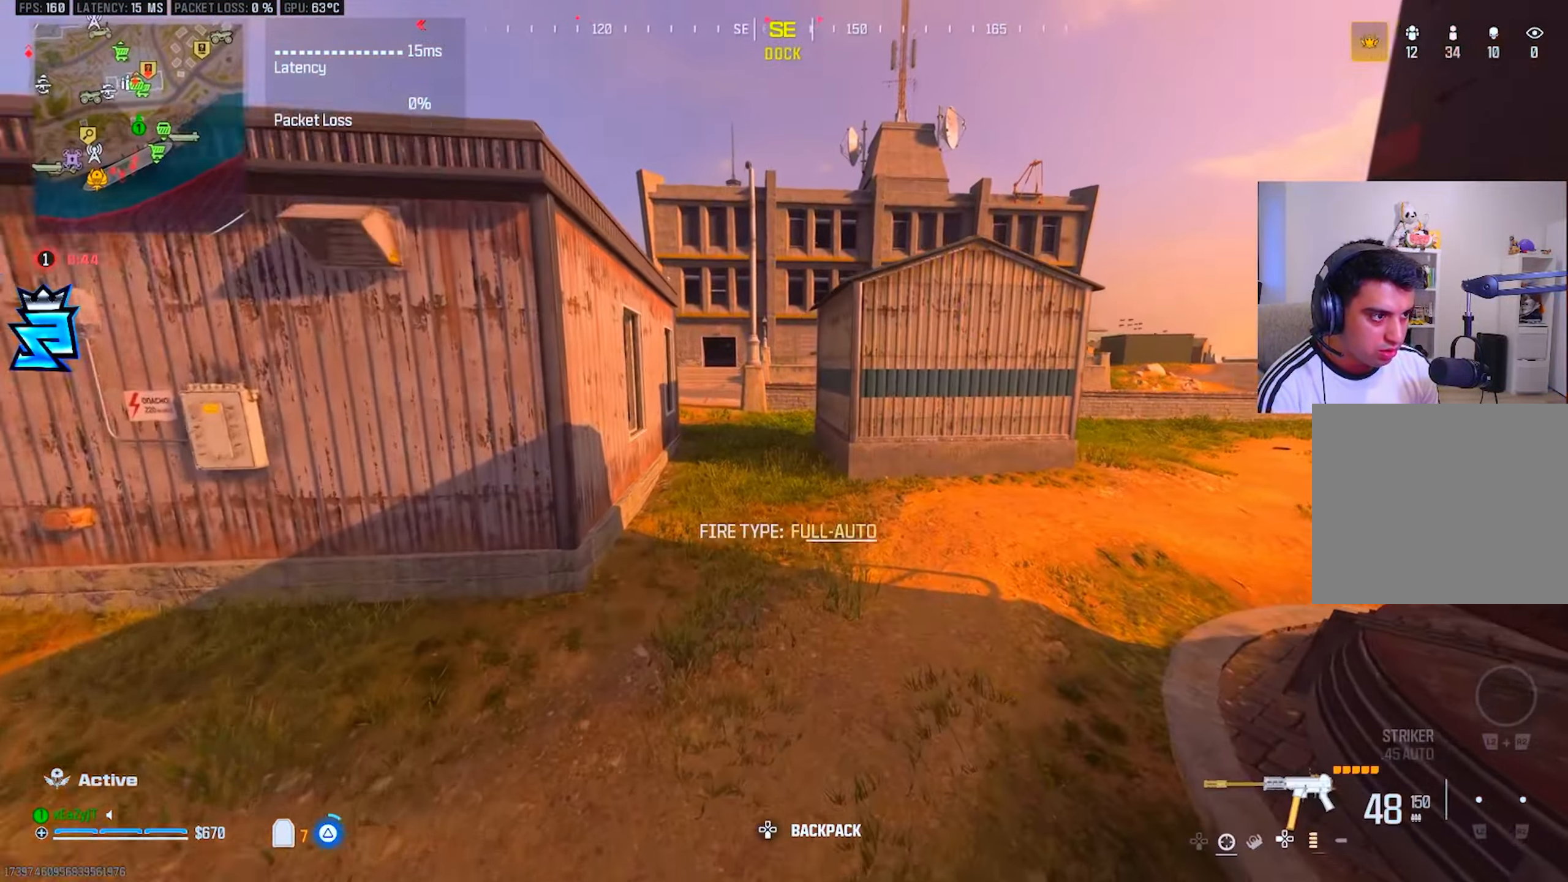
{"buttons": ["L3"], "left_stick": "up", "right_stick": "left", "events": [[17, "L3", "down"], [33, "TRIANGLE", "up"], [83, "L3", "up"], [133, "TRIANGLE", "down"], [167, "L3", "down"], [201, "TRIANGLE", "up"], [234, "L3", "up"], [267, "TRIANGLE", "down"], [351, "TRIANGLE", "up"], [384, "TRIANGLE", "down"], [451, "L3", "down"], [484, "TRIANGLE", "up"], [484, "right_stick", "left"]]}
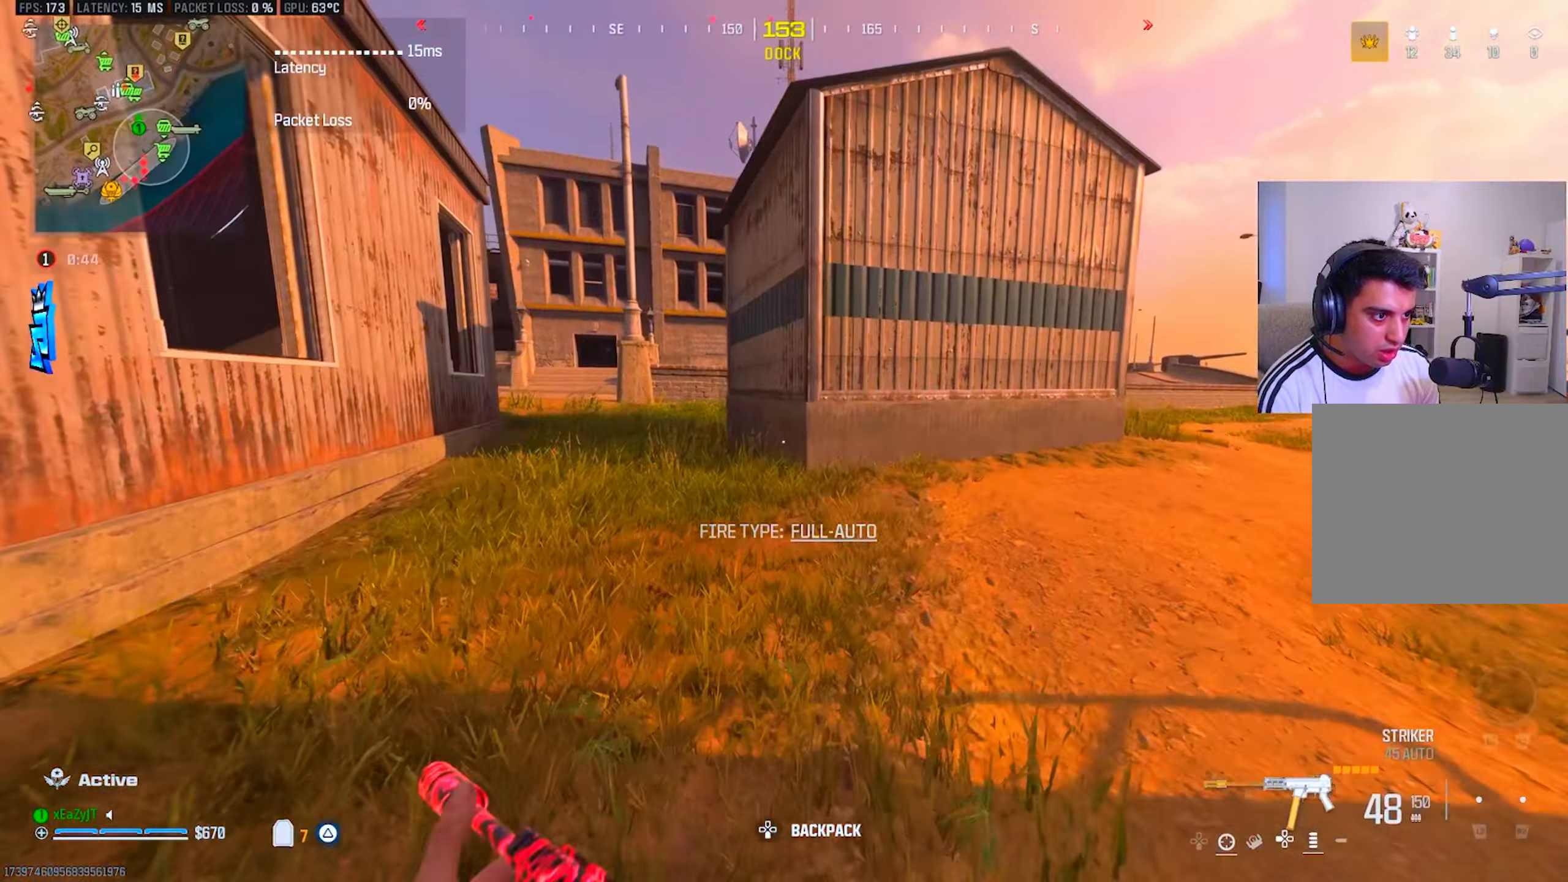
{"buttons": ["R3"], "left_stick": "up", "right_stick": "center", "events": [[50, "L3", "up"], [100, "right_stick", "center"], [133, "CIRCLE", "down"], [184, "CIRCLE", "up"], [350, "CIRCLE", "down"], [434, "CIRCLE", "up"], [467, "R3", "down"]]}